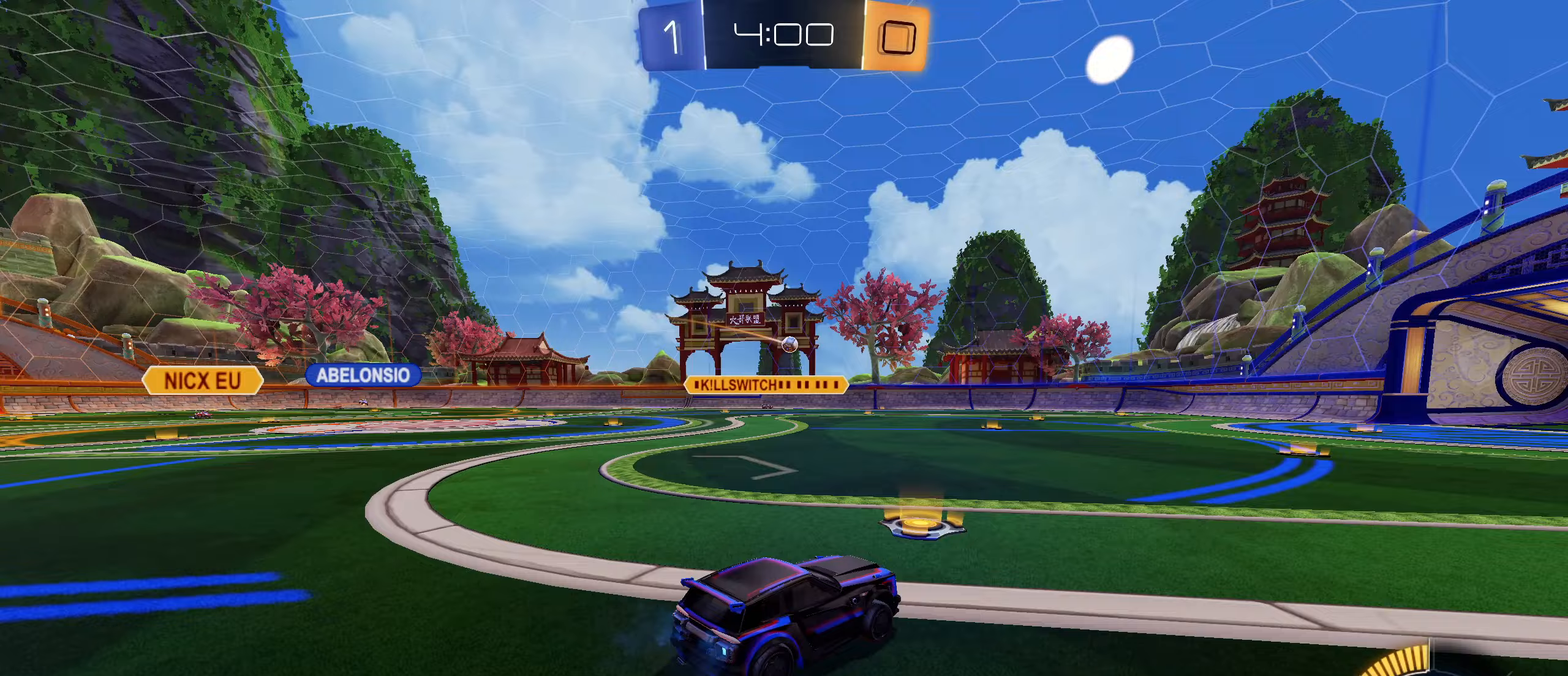
Gameplay with a controller (PlayStation layout); each line is a JSON object with the inputs held at the frame after it (dt_ms = milliseconds from this image to that frame). "events" lists button and stick changes between this image and that frame as [ms after this image, input, new state], when the widget could be followed in between.
{"dt_ms": 100, "buttons": ["R2"], "left_stick": "center", "right_stick": "center", "events": []}
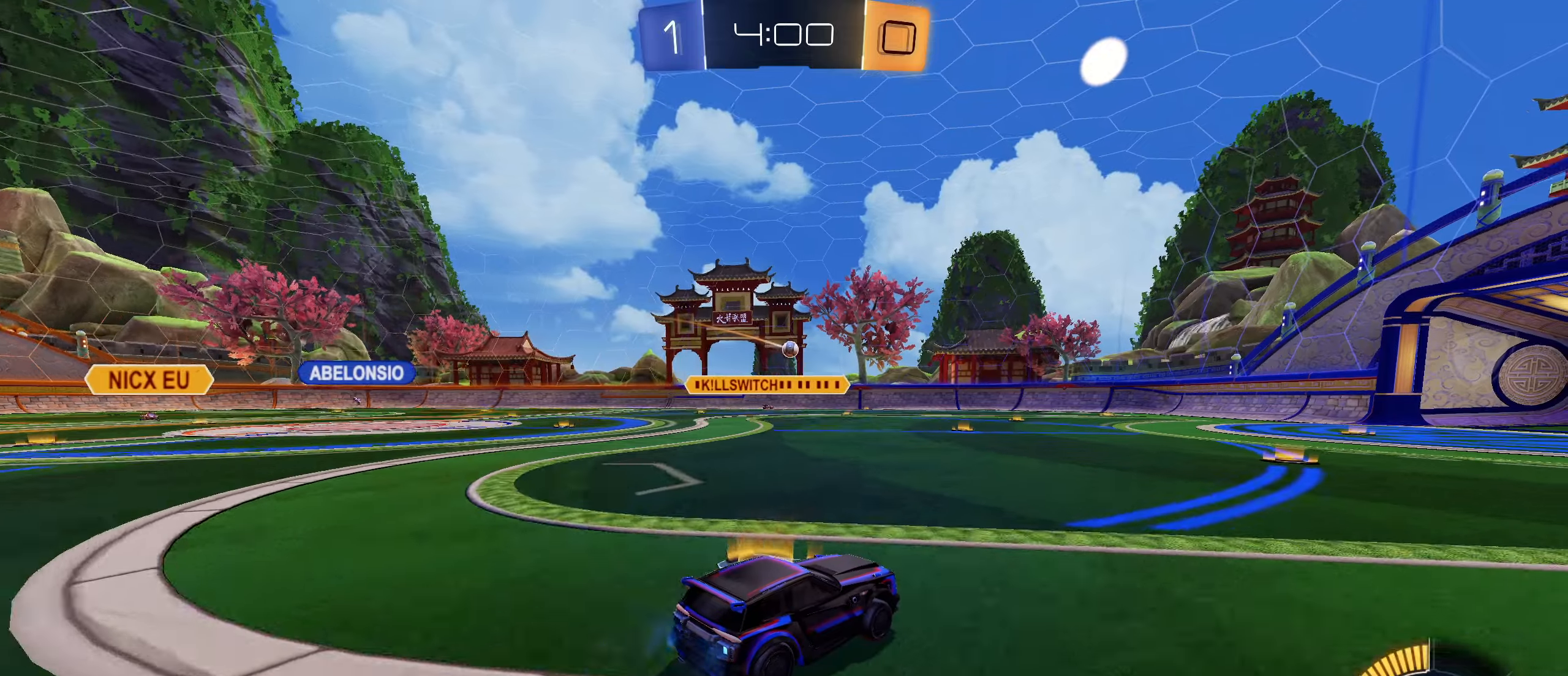
{"dt_ms": 500, "buttons": ["R2"], "left_stick": "up-right", "right_stick": "center", "events": [[167, "left_stick", "right"], [317, "left_stick", "down-left"], [433, "left_stick", "up-right"]]}
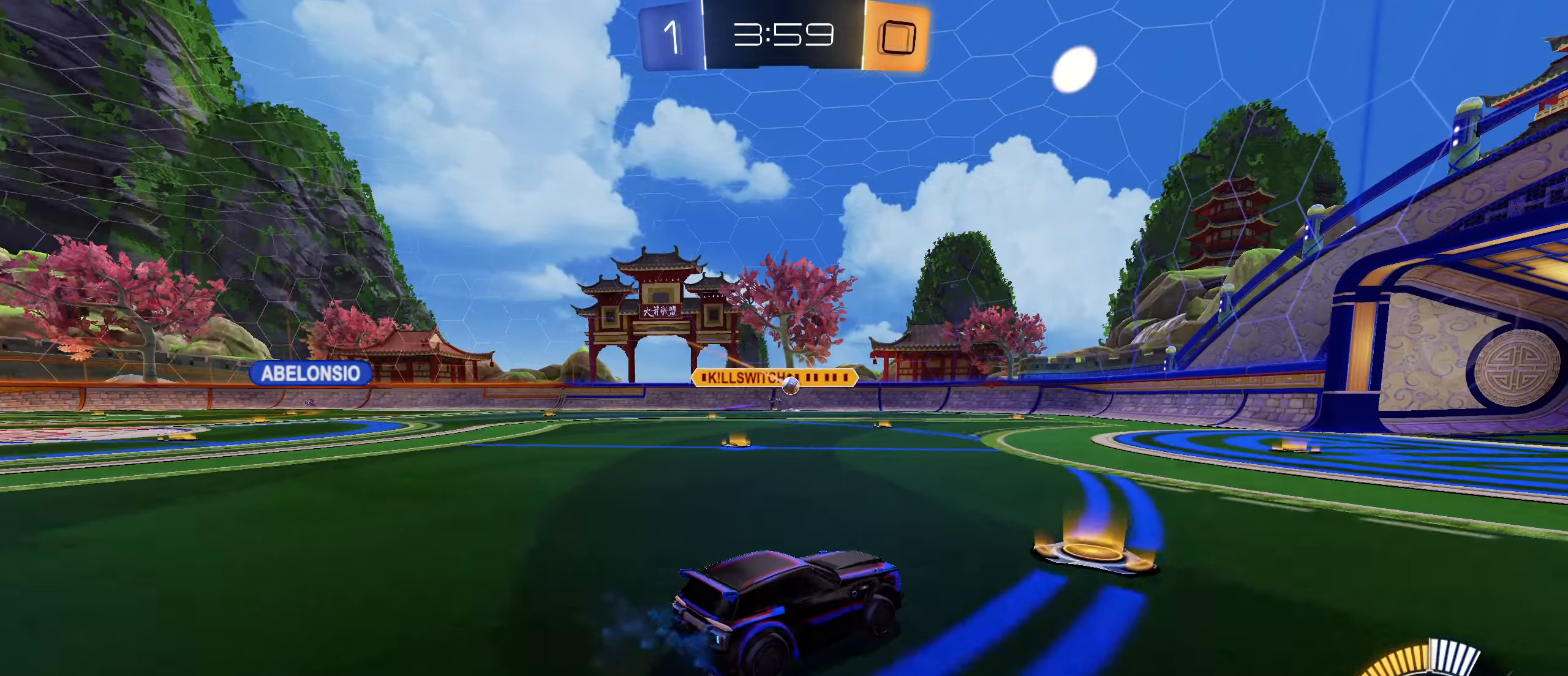
{"dt_ms": 500, "buttons": ["R2"], "left_stick": "right", "right_stick": "center", "events": [[150, "left_stick", "center"], [417, "left_stick", "right"]]}
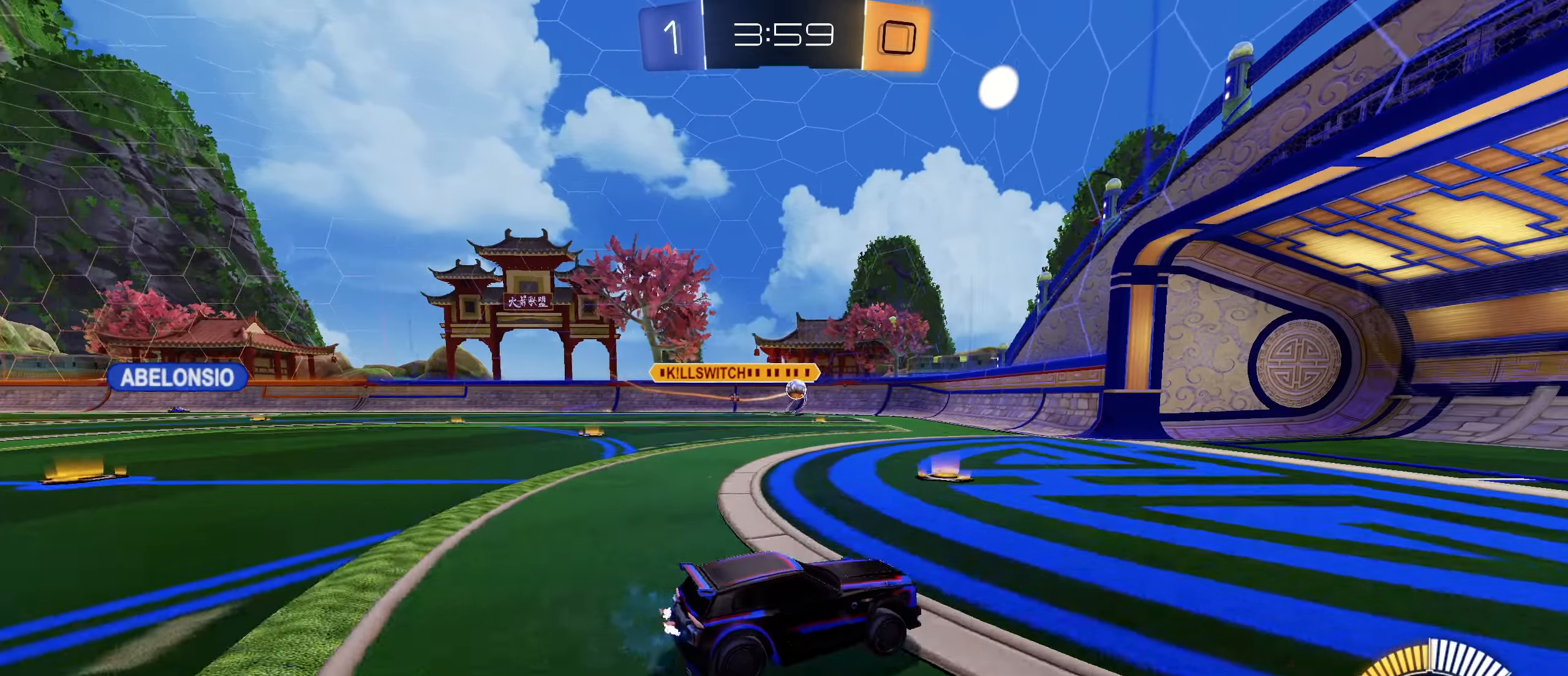
{"dt_ms": 500, "buttons": ["L1", "L2"], "left_stick": "left", "right_stick": "center", "events": [[100, "L2", "down"], [150, "R2", "up"], [150, "left_stick", "center"], [250, "left_stick", "left"], [300, "L1", "down"]]}
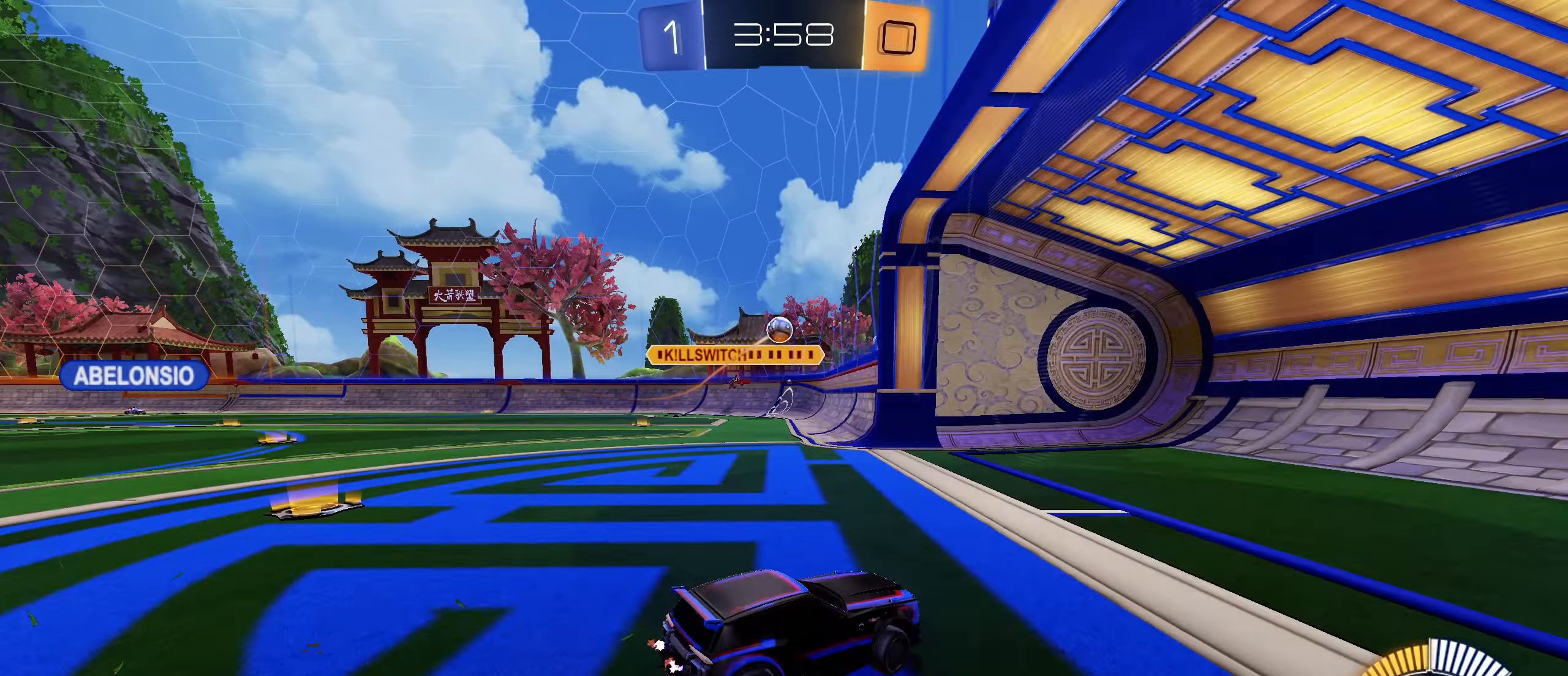
{"dt_ms": 500, "buttons": ["R2"], "left_stick": "center", "right_stick": "center", "events": [[267, "L1", "up"], [267, "left_stick", "right"], [417, "left_stick", "center"], [433, "R2", "down"], [467, "L2", "up"]]}
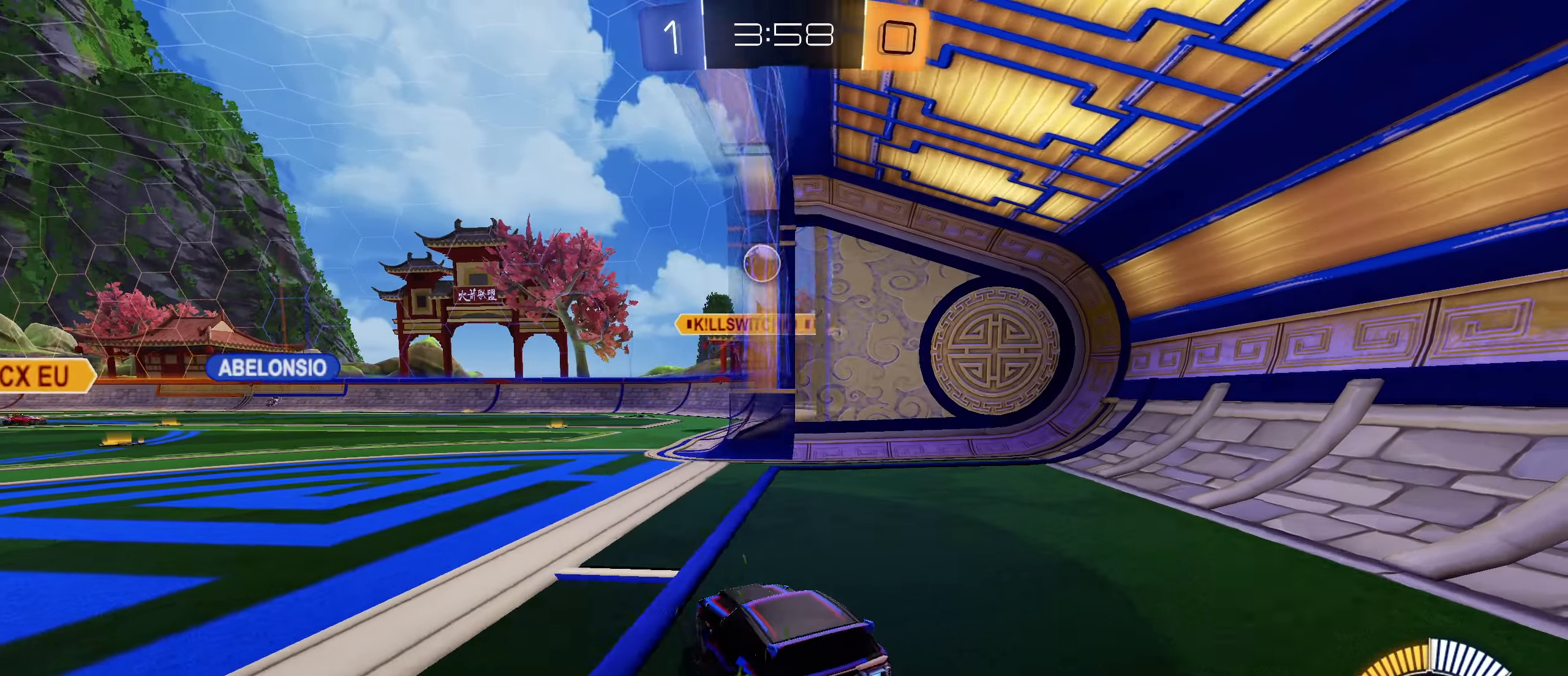
{"dt_ms": 500, "buttons": ["R2"], "left_stick": "center", "right_stick": "center", "events": [[283, "left_stick", "down"], [317, "CROSS", "down"], [483, "left_stick", "center"], [500, "CROSS", "up"]]}
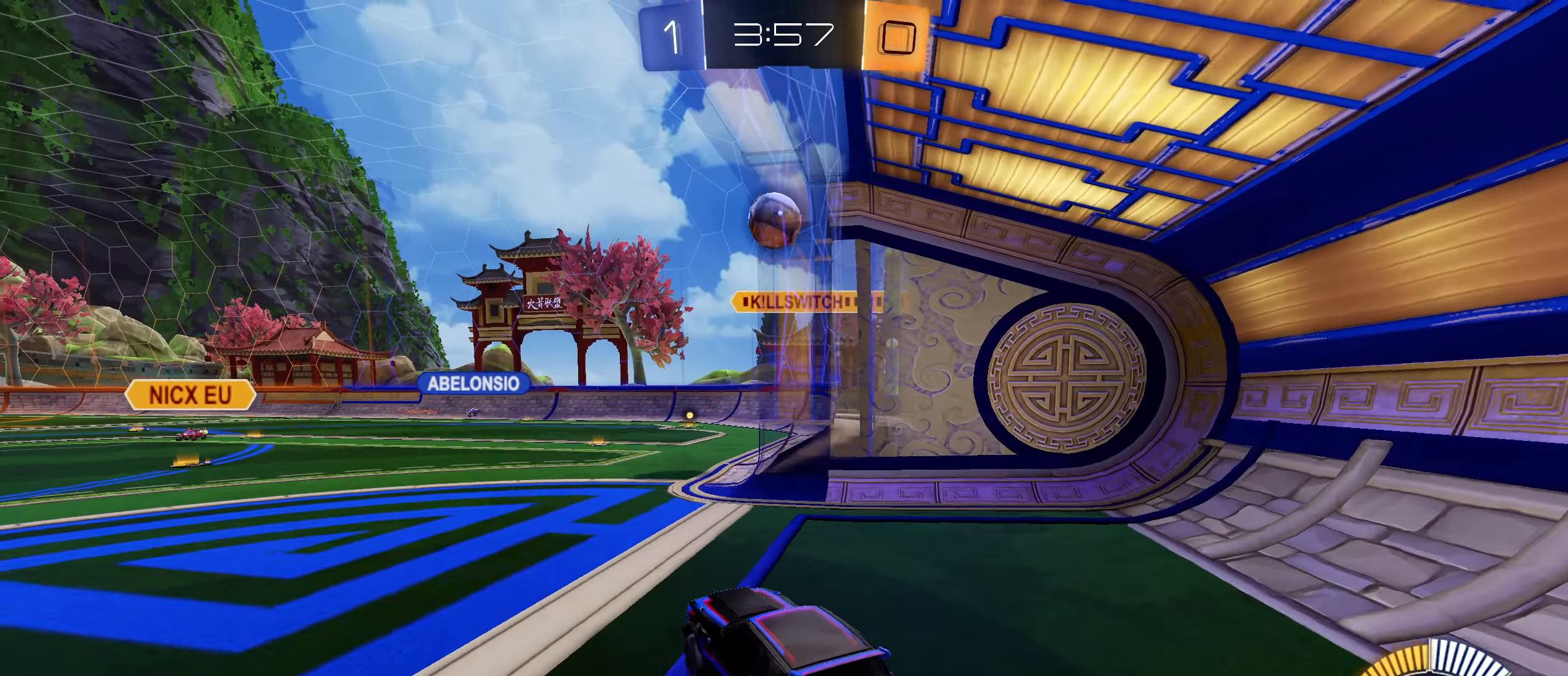
{"dt_ms": 500, "buttons": ["CIRCLE", "R2"], "left_stick": "center", "right_stick": "center", "events": [[50, "CIRCLE", "down"], [83, "CROSS", "down"], [150, "L1", "down"], [150, "left_stick", "down-left"], [233, "left_stick", "up"], [283, "L1", "up"], [283, "left_stick", "up-right"], [317, "CROSS", "up"], [400, "left_stick", "center"]]}
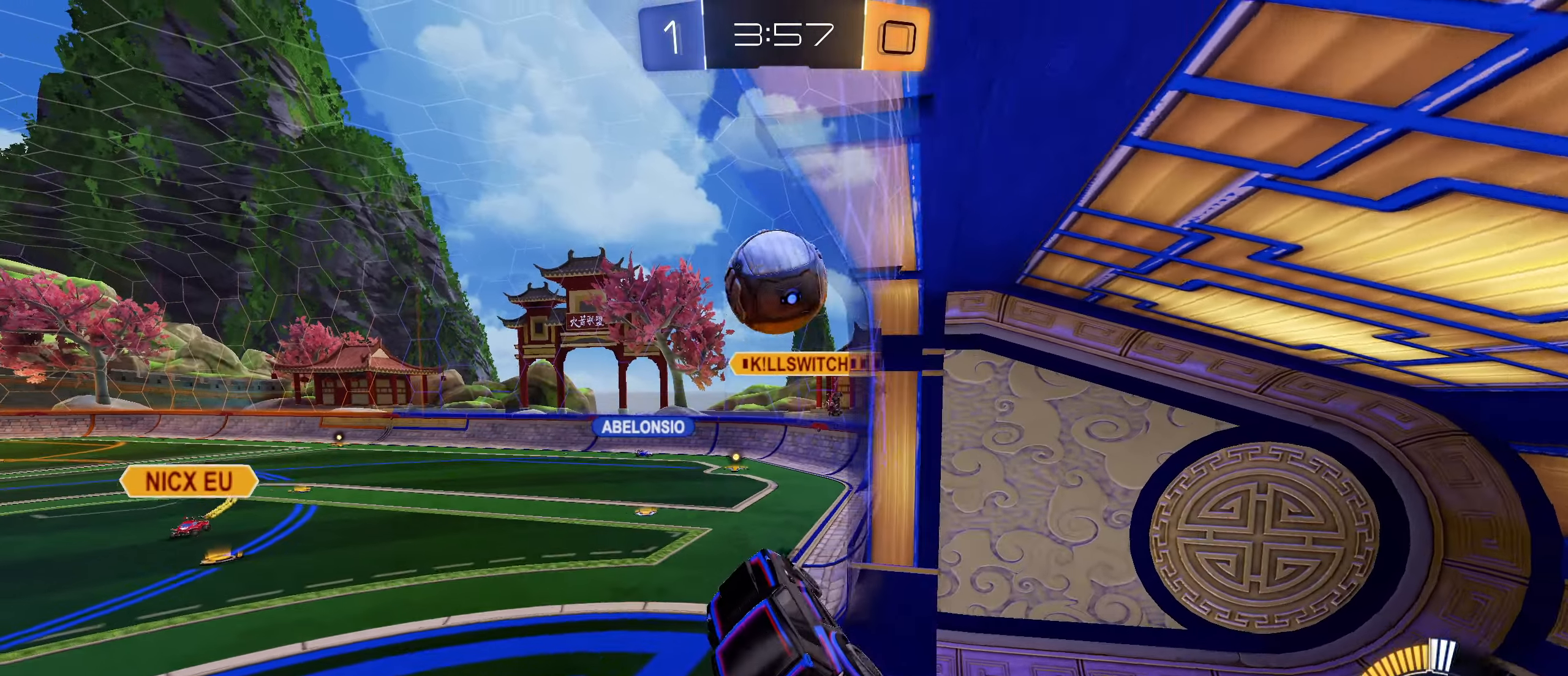
{"dt_ms": 500, "buttons": ["R1"], "left_stick": "center", "right_stick": "center", "events": [[83, "left_stick", "up-right"], [150, "CIRCLE", "up"], [183, "left_stick", "center"], [233, "R2", "up"], [250, "L1", "down"], [250, "left_stick", "left"], [400, "L1", "up"], [400, "left_stick", "center"], [483, "R1", "down"]]}
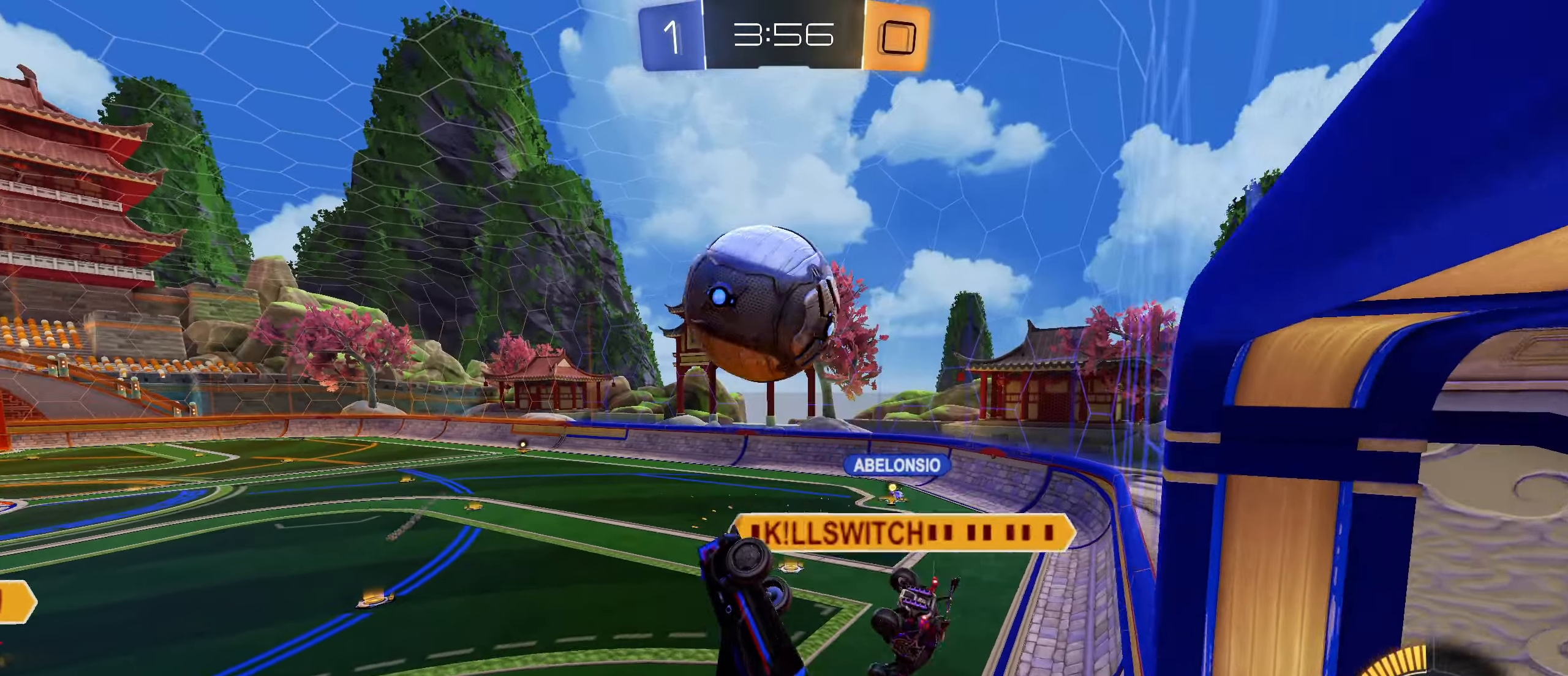
{"dt_ms": 500, "buttons": [], "left_stick": "center", "right_stick": "center", "events": [[100, "left_stick", "up"], [367, "L1", "down"], [367, "R1", "up"], [450, "left_stick", "center"], [467, "L1", "up"]]}
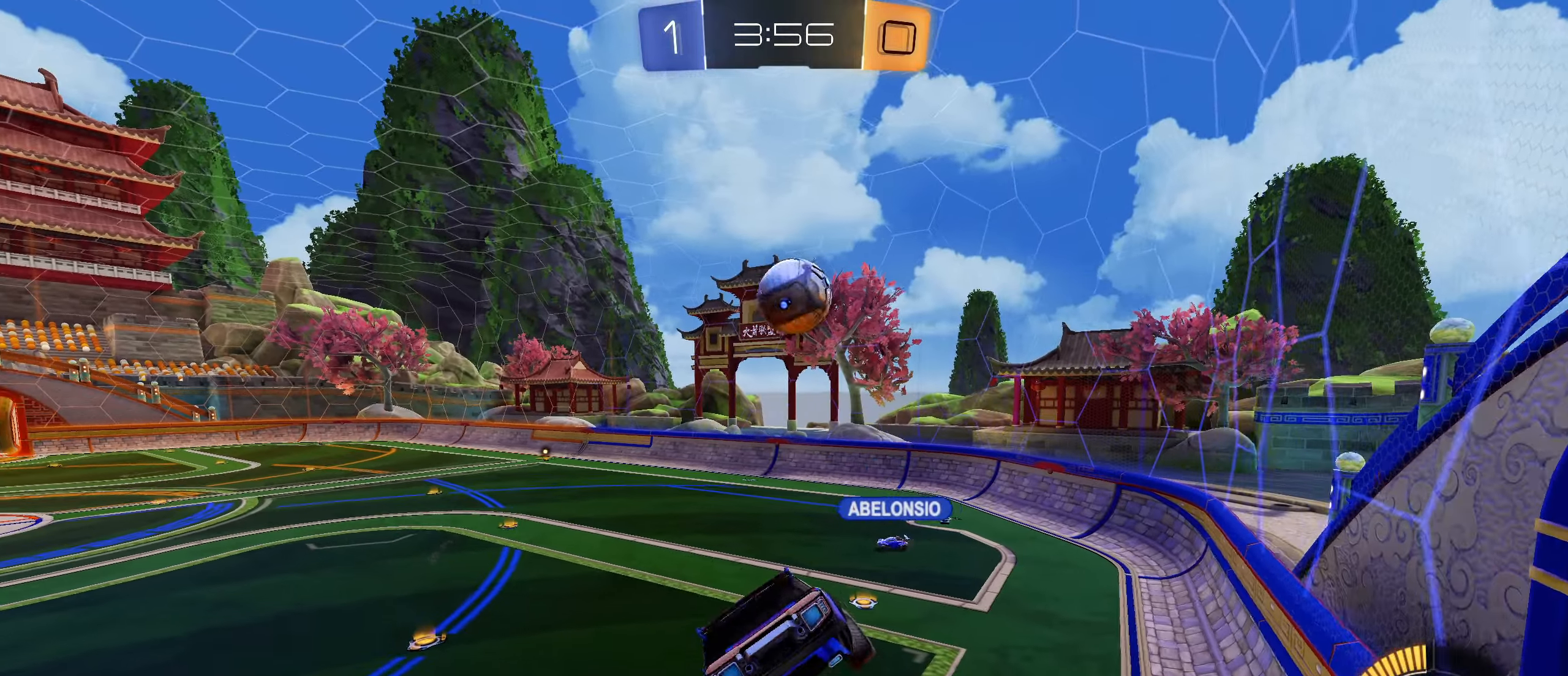
{"dt_ms": 500, "buttons": [], "left_stick": "down", "right_stick": "center", "events": [[83, "left_stick", "down"], [267, "left_stick", "center"], [300, "R1", "down"], [400, "R1", "up"], [400, "left_stick", "down"]]}
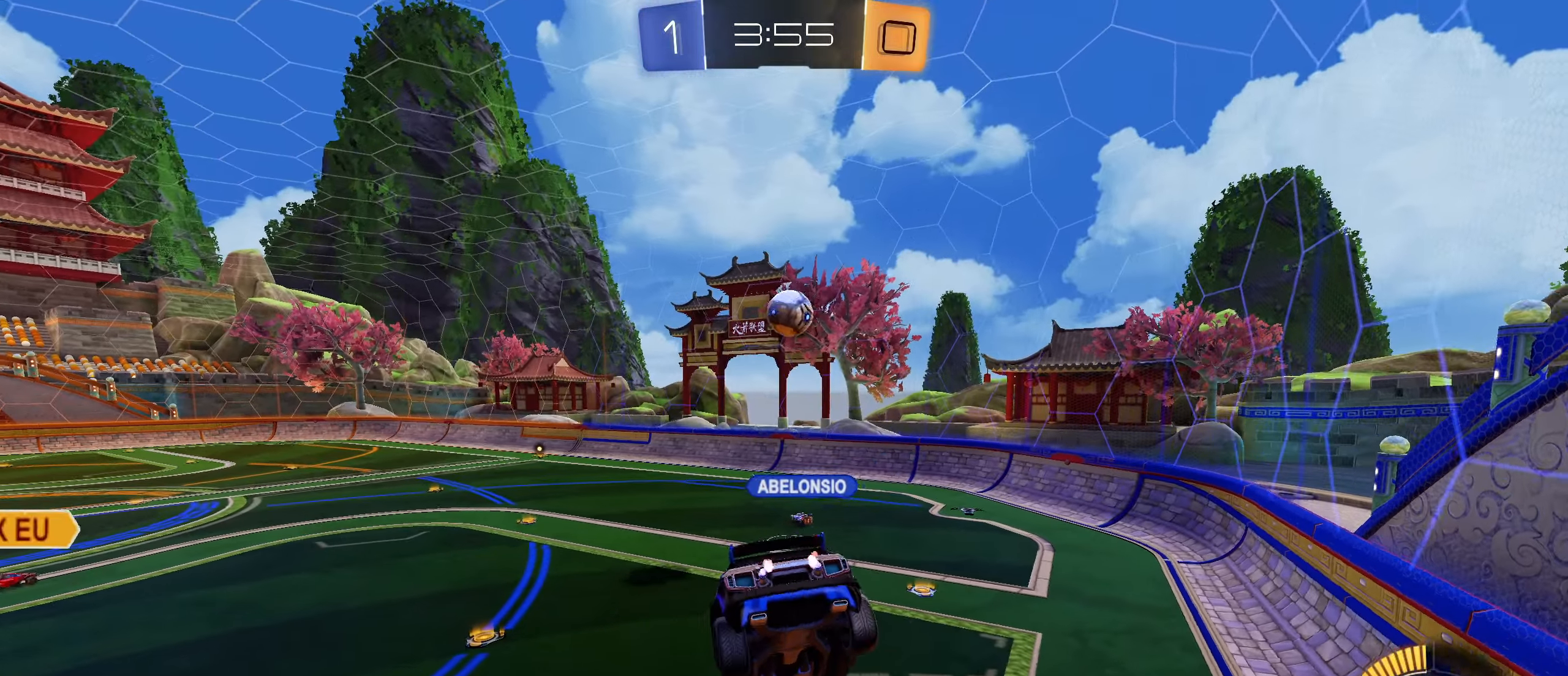
{"dt_ms": 500, "buttons": ["R2"], "left_stick": "down-left", "right_stick": "center", "events": [[50, "L1", "down"], [100, "L1", "up"], [100, "left_stick", "center"], [417, "R2", "down"], [500, "left_stick", "down-left"]]}
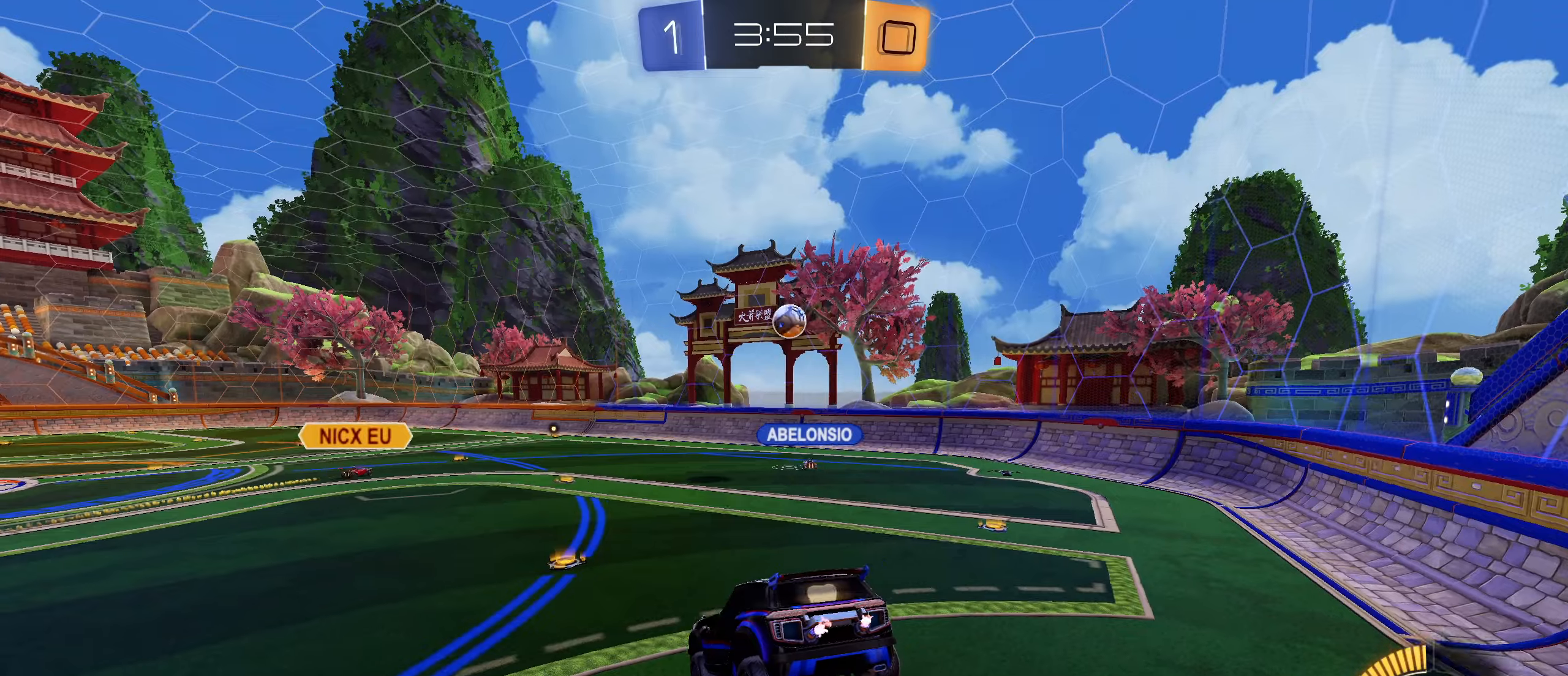
{"dt_ms": 500, "buttons": ["R2"], "left_stick": "right", "right_stick": "center", "events": [[150, "left_stick", "center"], [367, "left_stick", "right"]]}
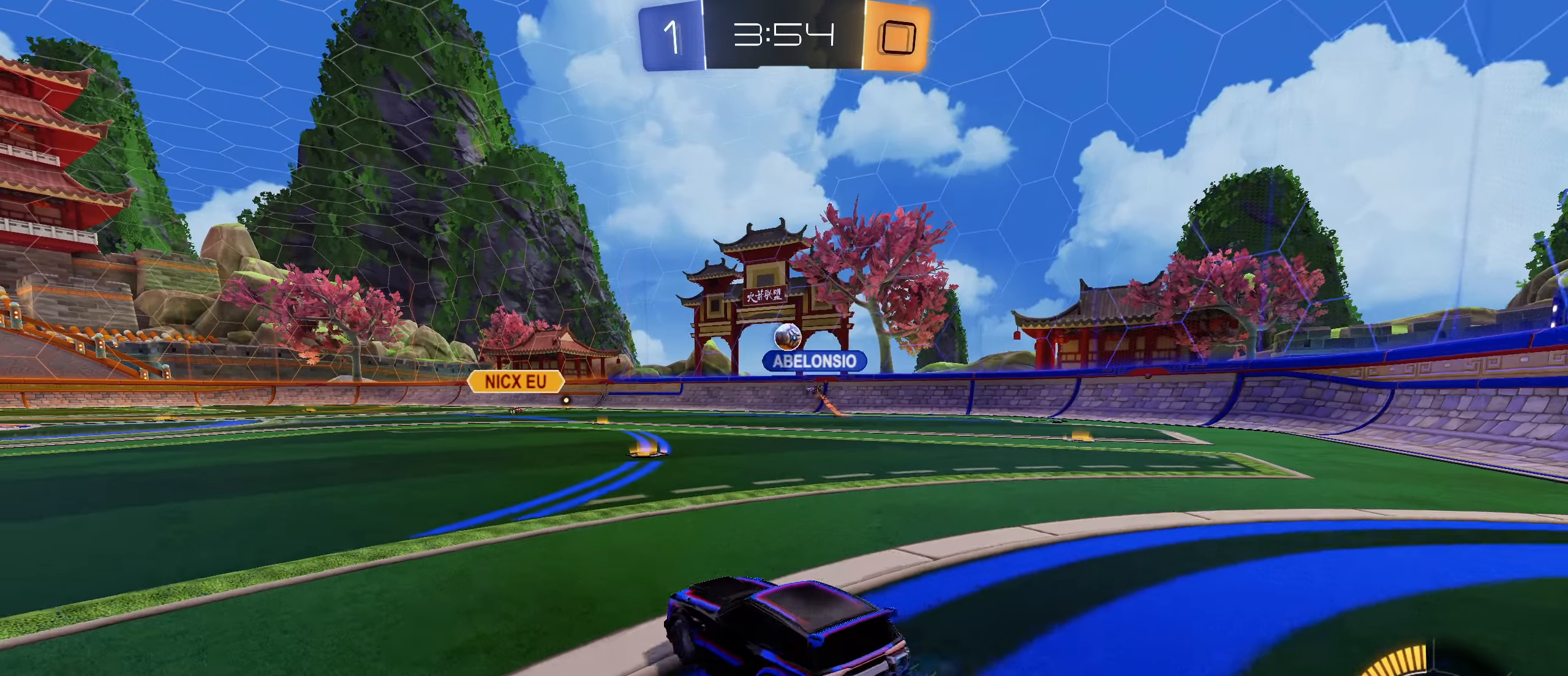
{"dt_ms": 500, "buttons": ["R2"], "left_stick": "center", "right_stick": "center", "events": [[84, "left_stick", "center"], [350, "left_stick", "right"], [450, "left_stick", "center"]]}
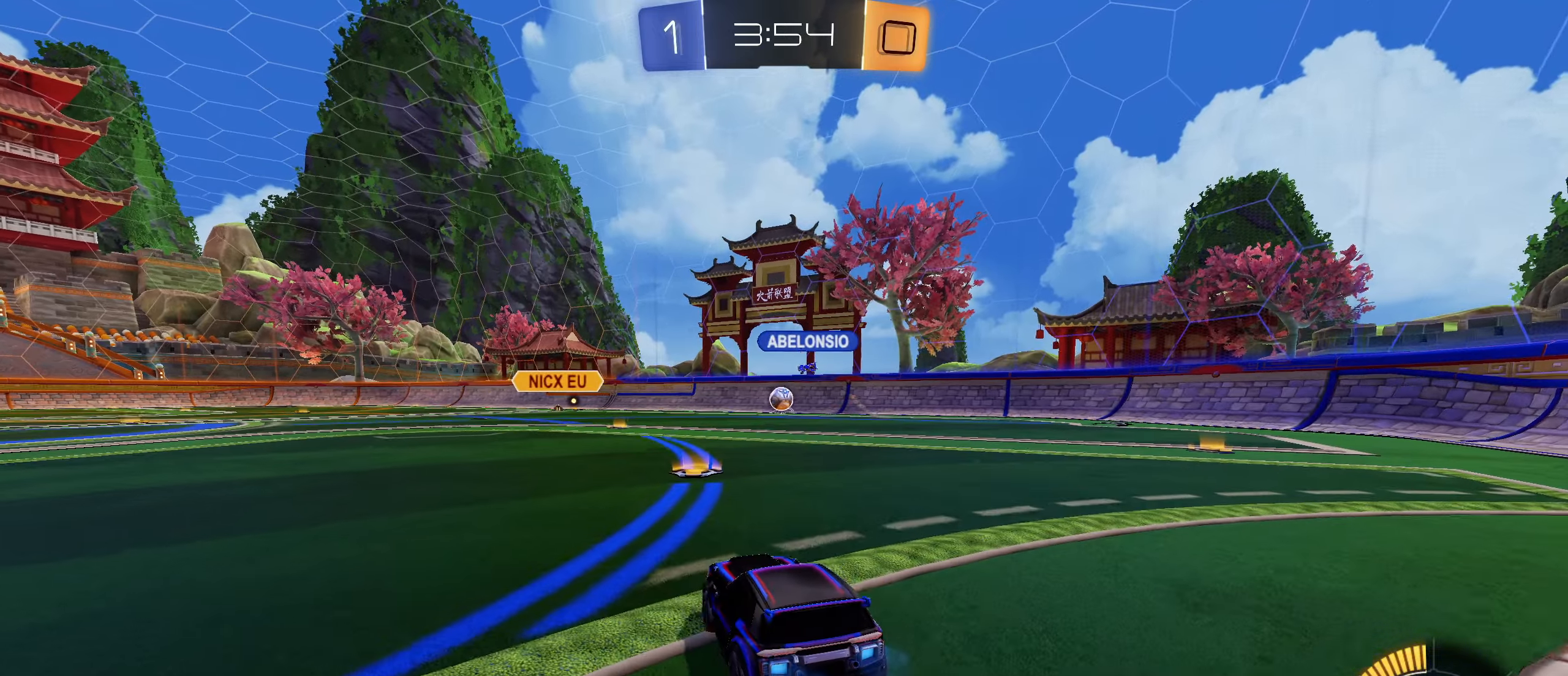
{"dt_ms": 500, "buttons": ["R2"], "left_stick": "down-left", "right_stick": "center", "events": [[200, "left_stick", "right"], [417, "left_stick", "down-left"]]}
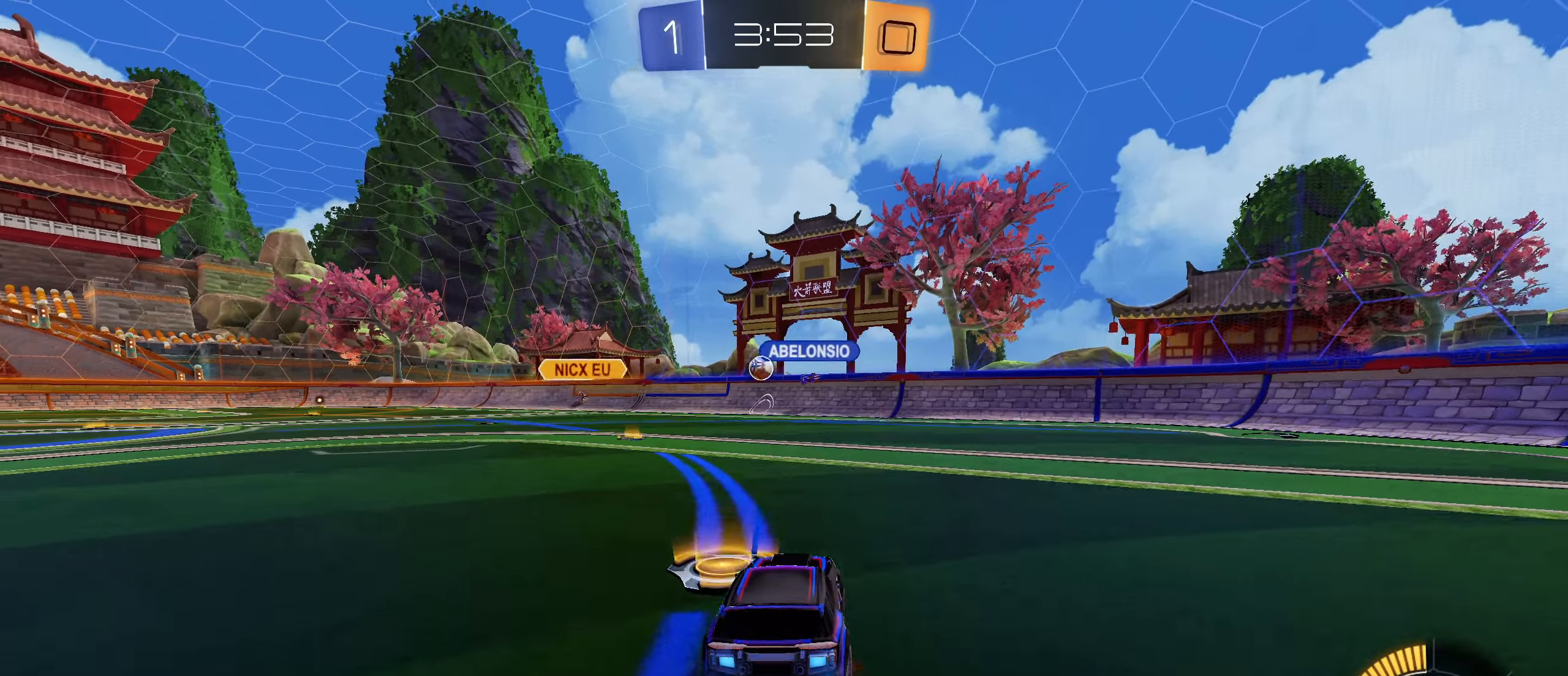
{"dt_ms": 500, "buttons": ["CIRCLE", "R2"], "left_stick": "center", "right_stick": "center", "events": [[300, "CIRCLE", "down"], [367, "CIRCLE", "up"], [450, "left_stick", "center"], [467, "CIRCLE", "down"]]}
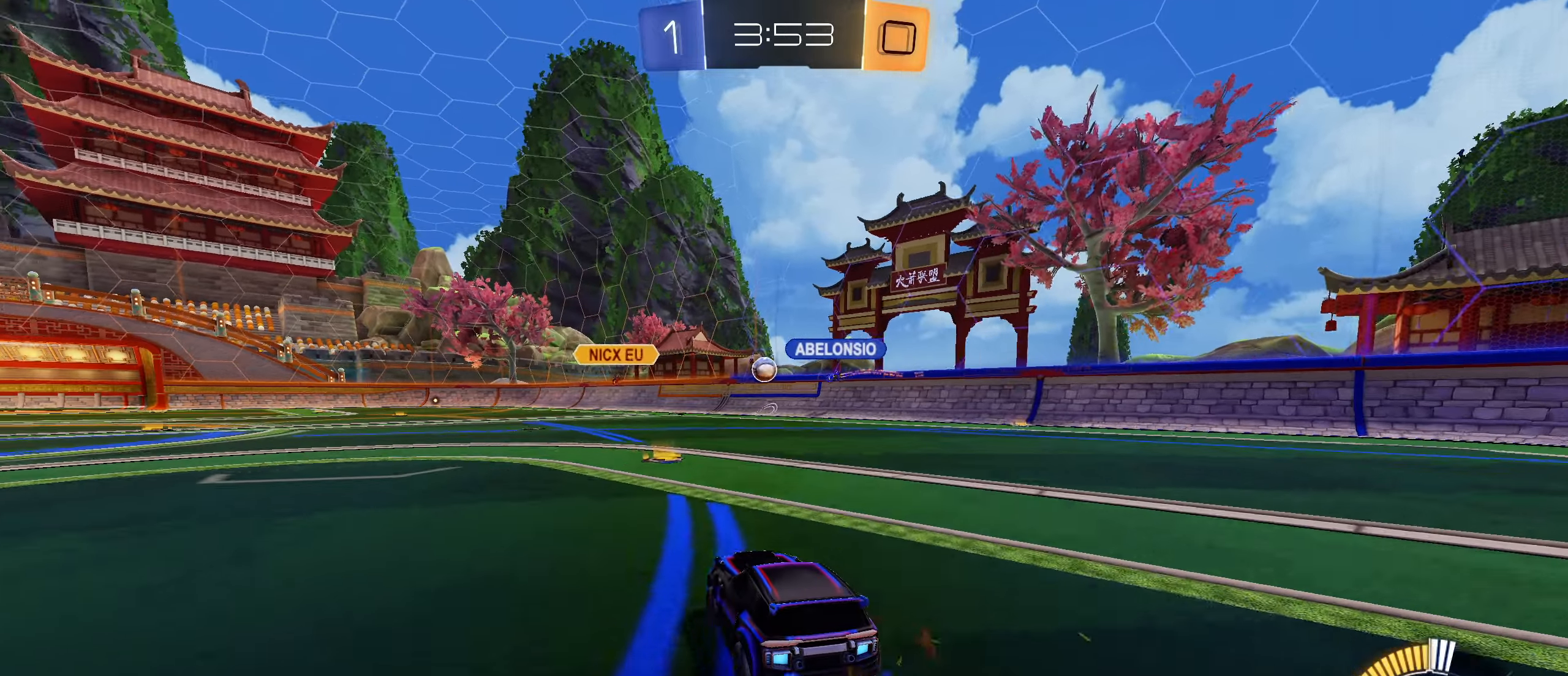
{"dt_ms": 500, "buttons": ["R2"], "left_stick": "center", "right_stick": "center", "events": [[34, "CIRCLE", "up"], [300, "right_stick", "left"], [384, "left_stick", "left"], [400, "right_stick", "center"], [484, "left_stick", "center"]]}
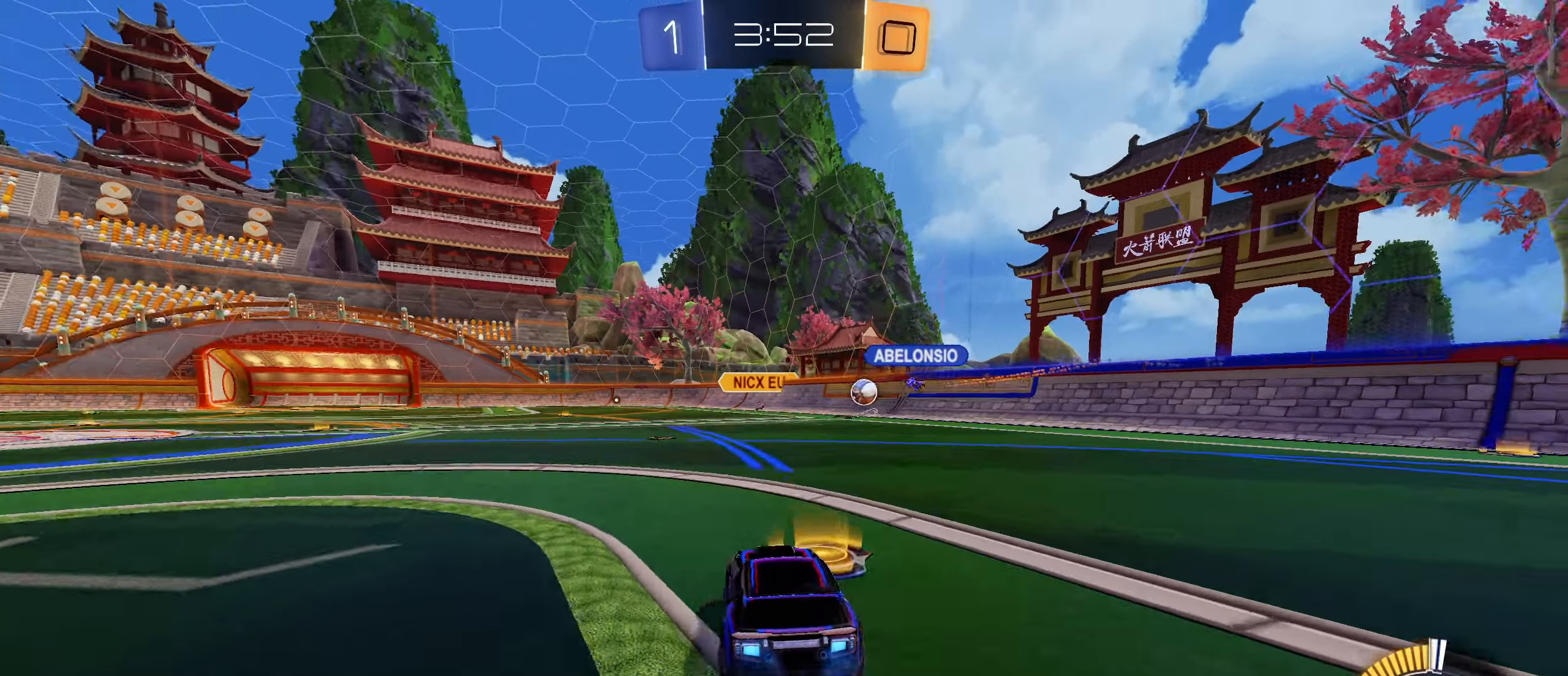
{"dt_ms": 500, "buttons": ["R2"], "left_stick": "center", "right_stick": "center", "events": [[200, "left_stick", "down-left"], [317, "left_stick", "center"]]}
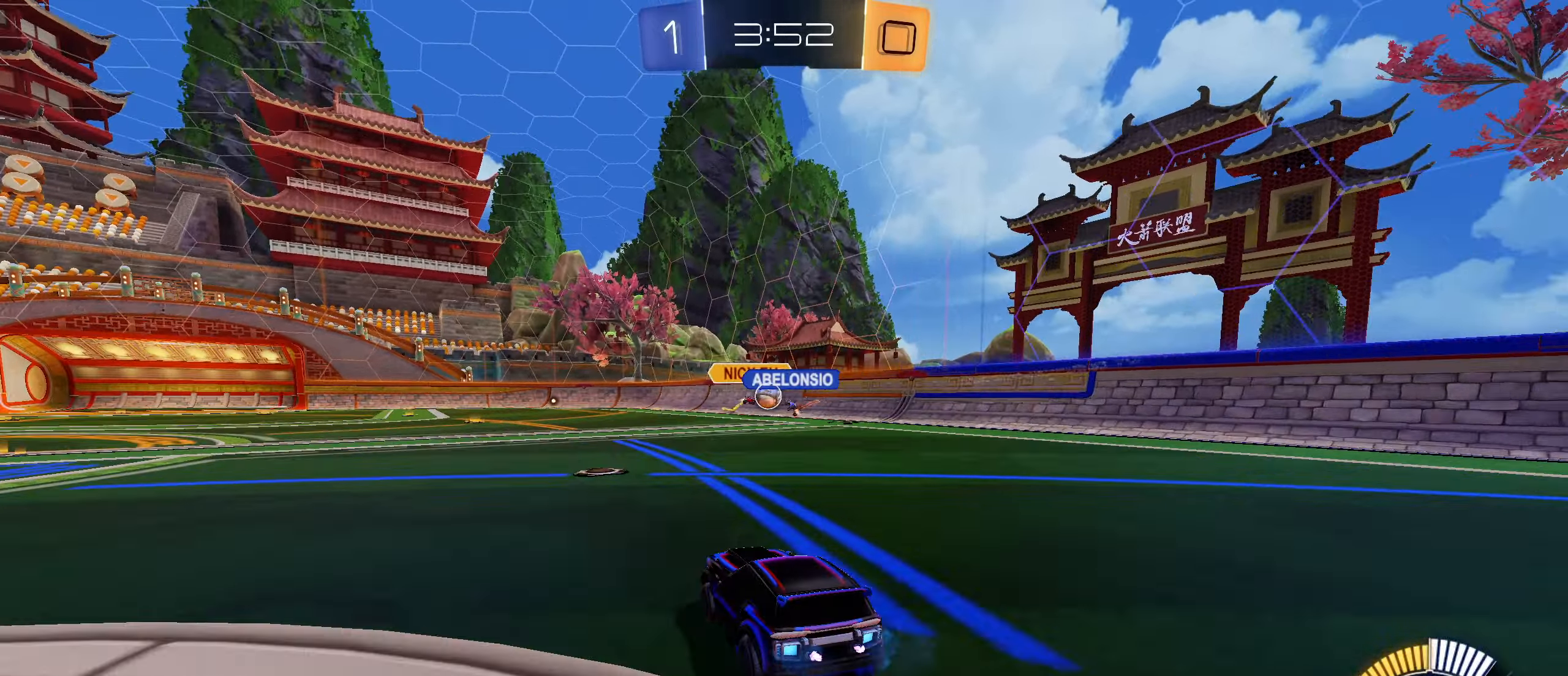
{"dt_ms": 500, "buttons": ["L2", "R2"], "left_stick": "right", "right_stick": "center", "events": [[134, "R2", "up"], [134, "left_stick", "right"], [167, "L2", "down"], [317, "R2", "down"]]}
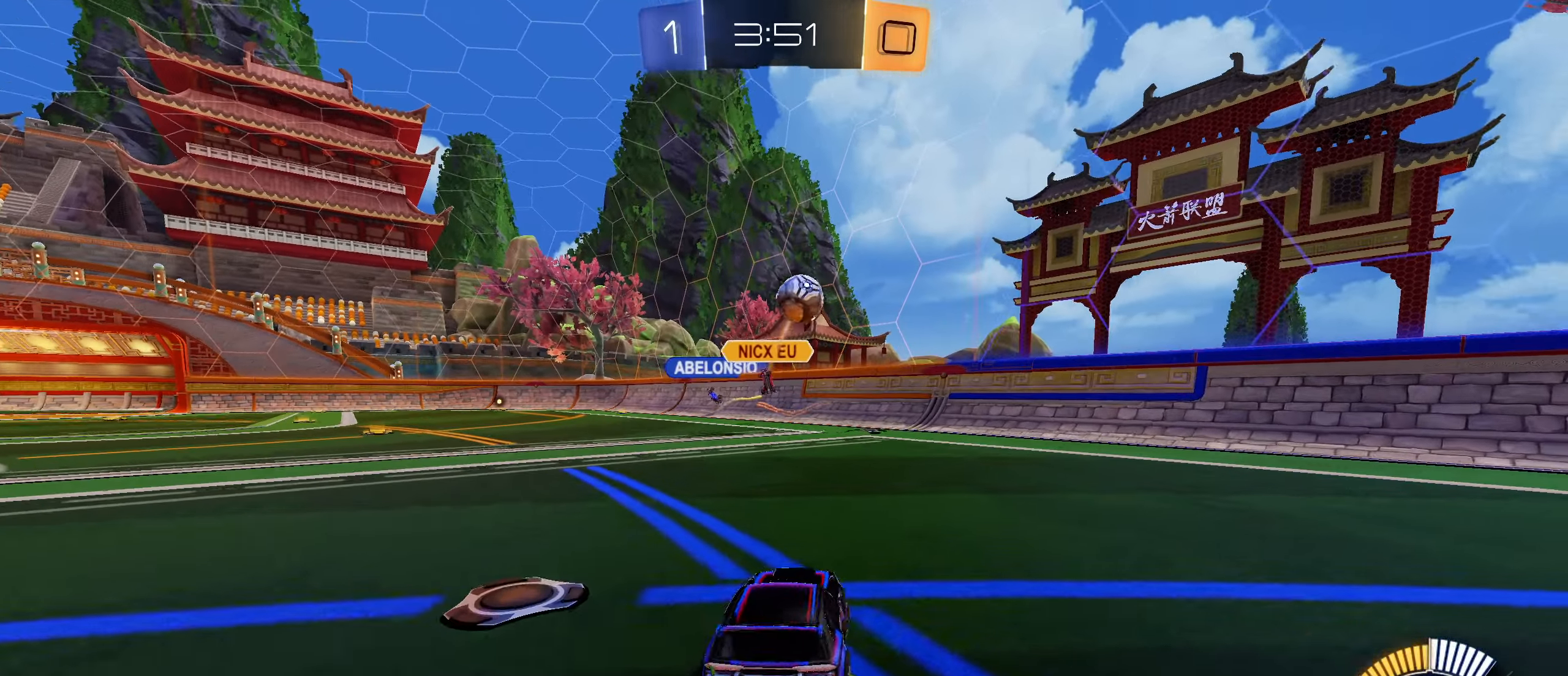
{"dt_ms": 500, "buttons": ["CIRCLE", "R2"], "left_stick": "right", "right_stick": "center", "events": [[17, "L1", "down"], [67, "L2", "up"], [200, "L1", "up"], [284, "L1", "down"], [334, "CIRCLE", "down"], [334, "L1", "up"]]}
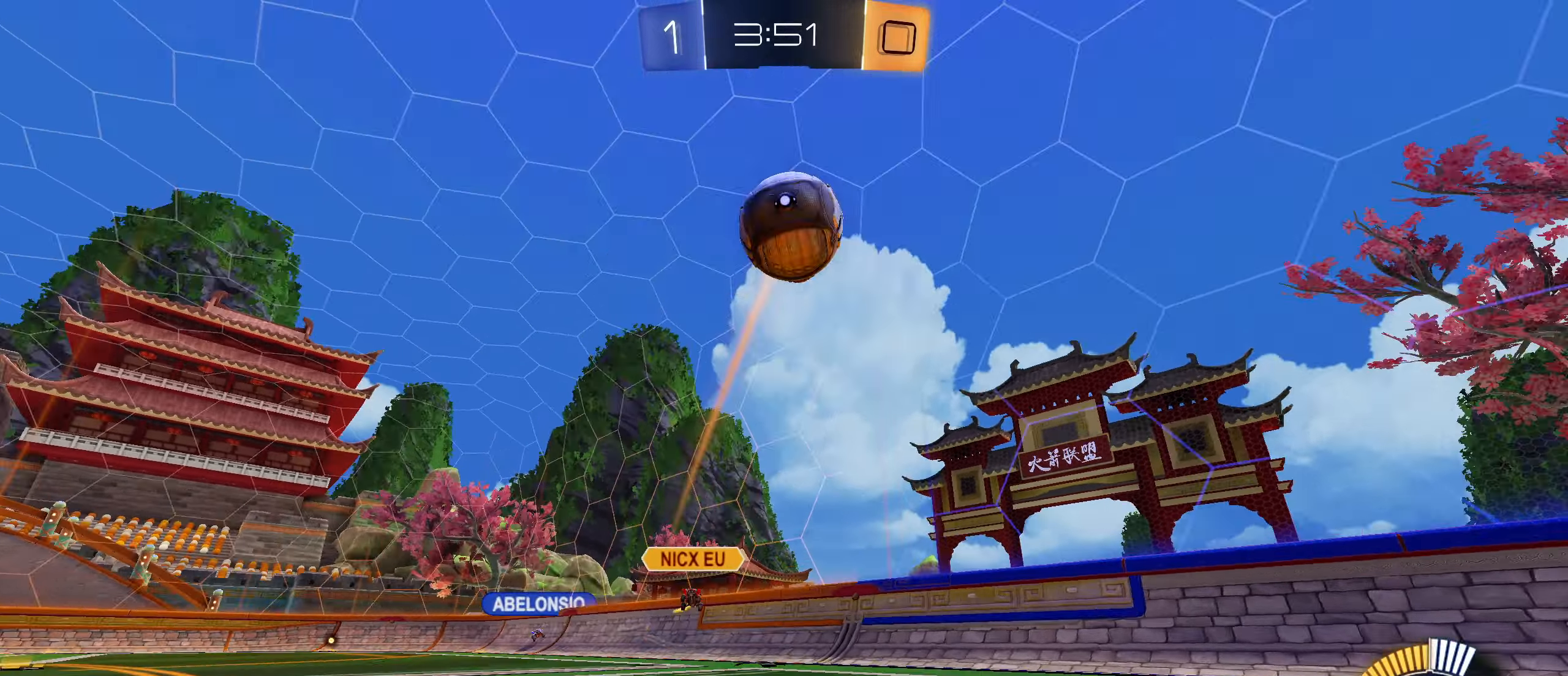
{"dt_ms": 500, "buttons": ["CIRCLE", "R2"], "left_stick": "center", "right_stick": "center", "events": [[50, "TRIANGLE", "down"], [150, "TRIANGLE", "up"], [484, "left_stick", "center"]]}
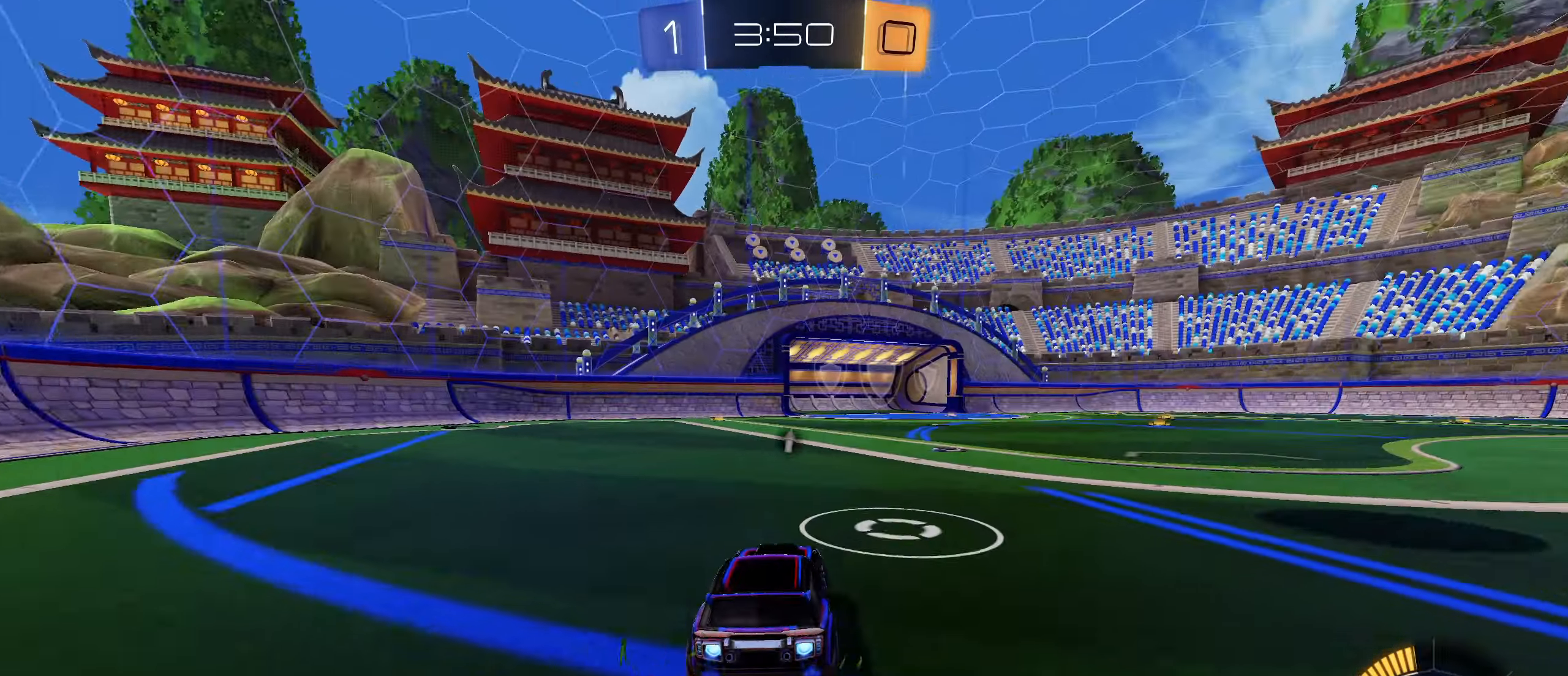
{"dt_ms": 500, "buttons": ["CIRCLE", "R2"], "left_stick": "center", "right_stick": "center", "events": [[134, "left_stick", "down-left"], [217, "left_stick", "center"]]}
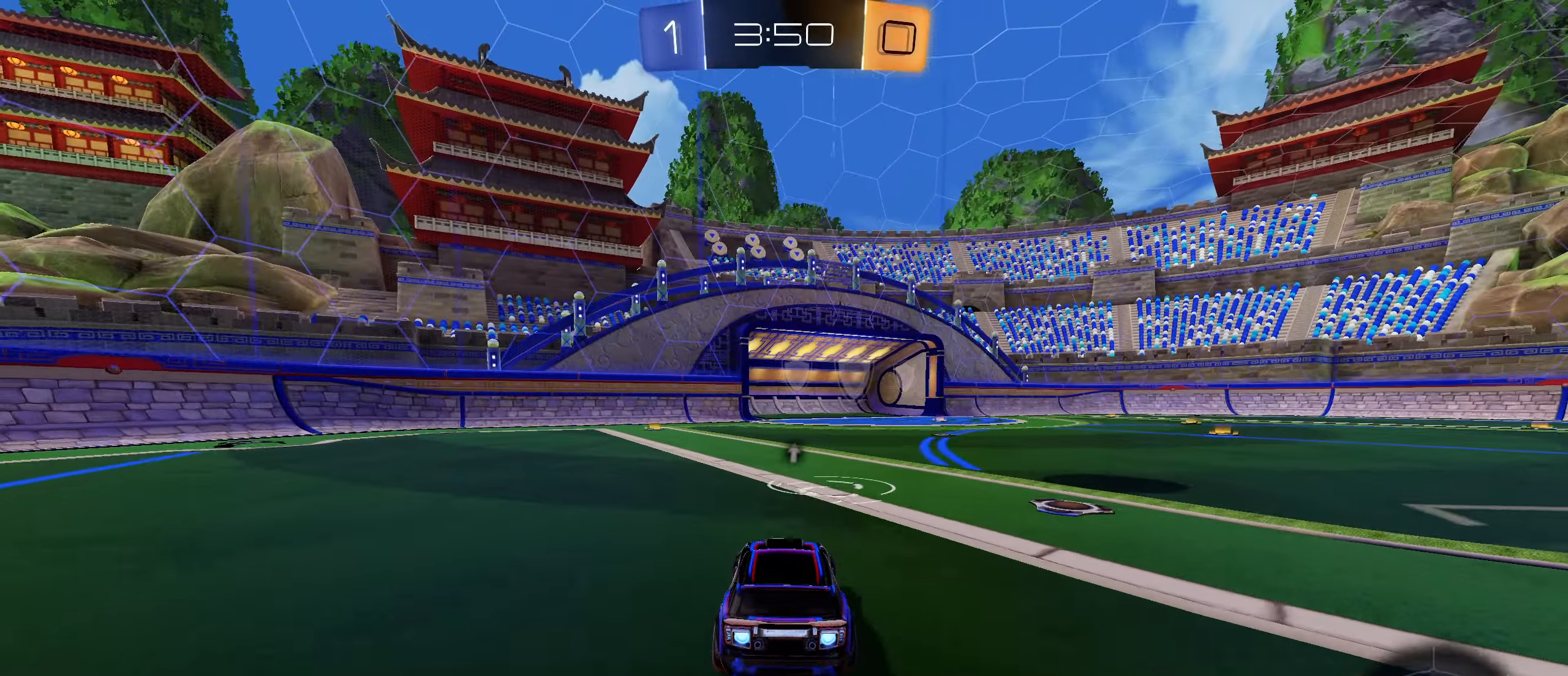
{"dt_ms": 500, "buttons": ["CIRCLE", "R2"], "left_stick": "center", "right_stick": "center", "events": []}
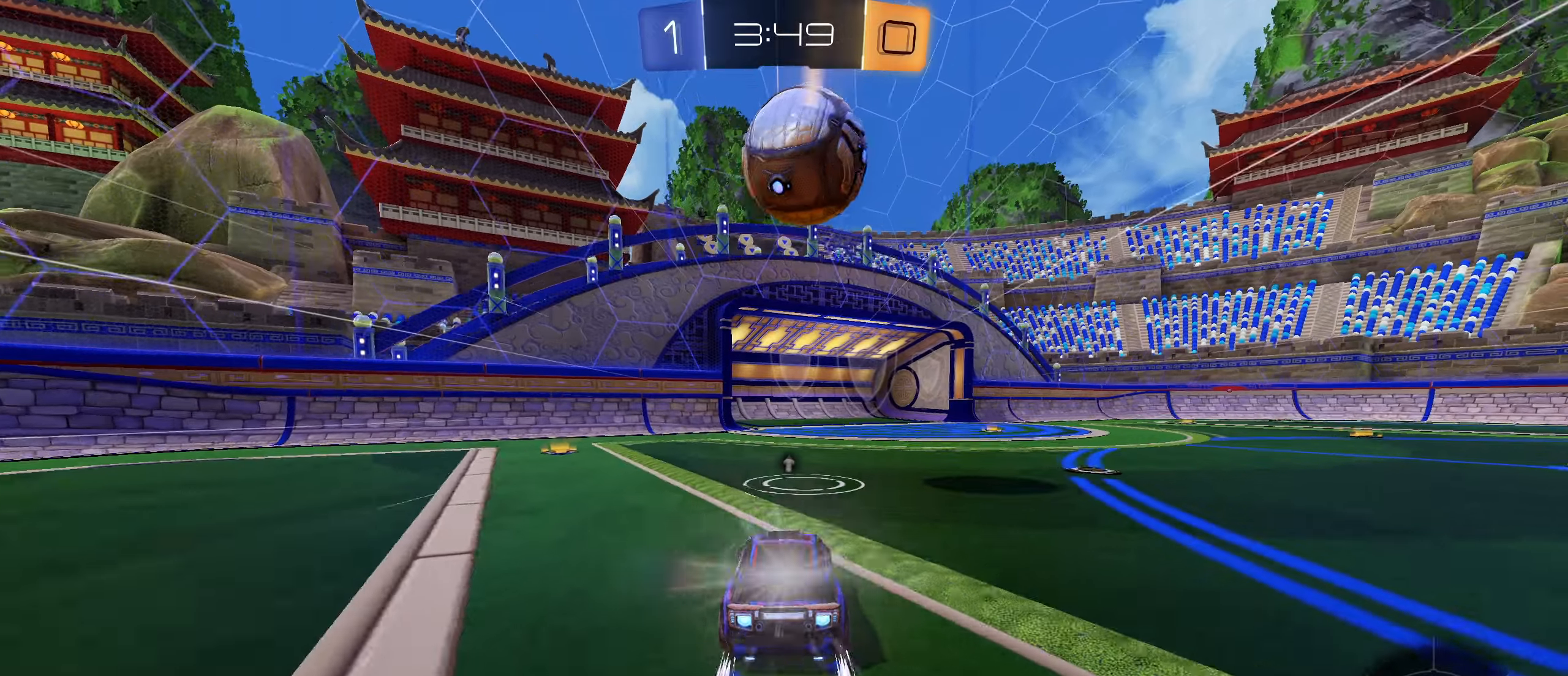
{"dt_ms": 500, "buttons": ["CIRCLE", "R1"], "left_stick": "down", "right_stick": "center", "events": [[116, "left_stick", "right"], [133, "CIRCLE", "up"], [200, "left_stick", "center"], [350, "R2", "up"], [400, "left_stick", "down"], [433, "CIRCLE", "down"], [500, "R1", "down"]]}
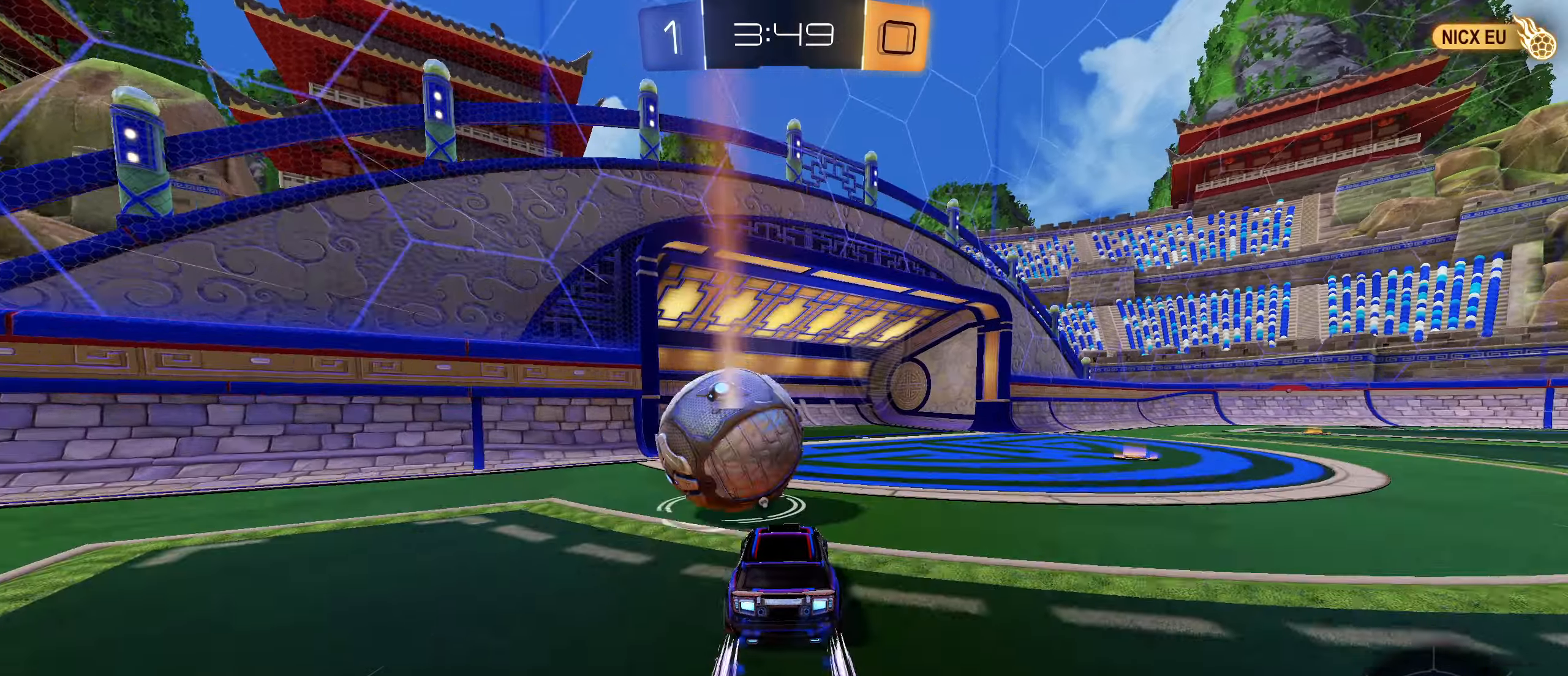
{"dt_ms": 500, "buttons": ["L1"], "left_stick": "left", "right_stick": "center", "events": [[16, "CROSS", "down"], [83, "left_stick", "down-right"], [133, "CROSS", "up"], [183, "CIRCLE", "up"], [200, "R1", "up"], [266, "L1", "down"], [300, "CROSS", "down"], [300, "left_stick", "left"], [433, "CROSS", "up"]]}
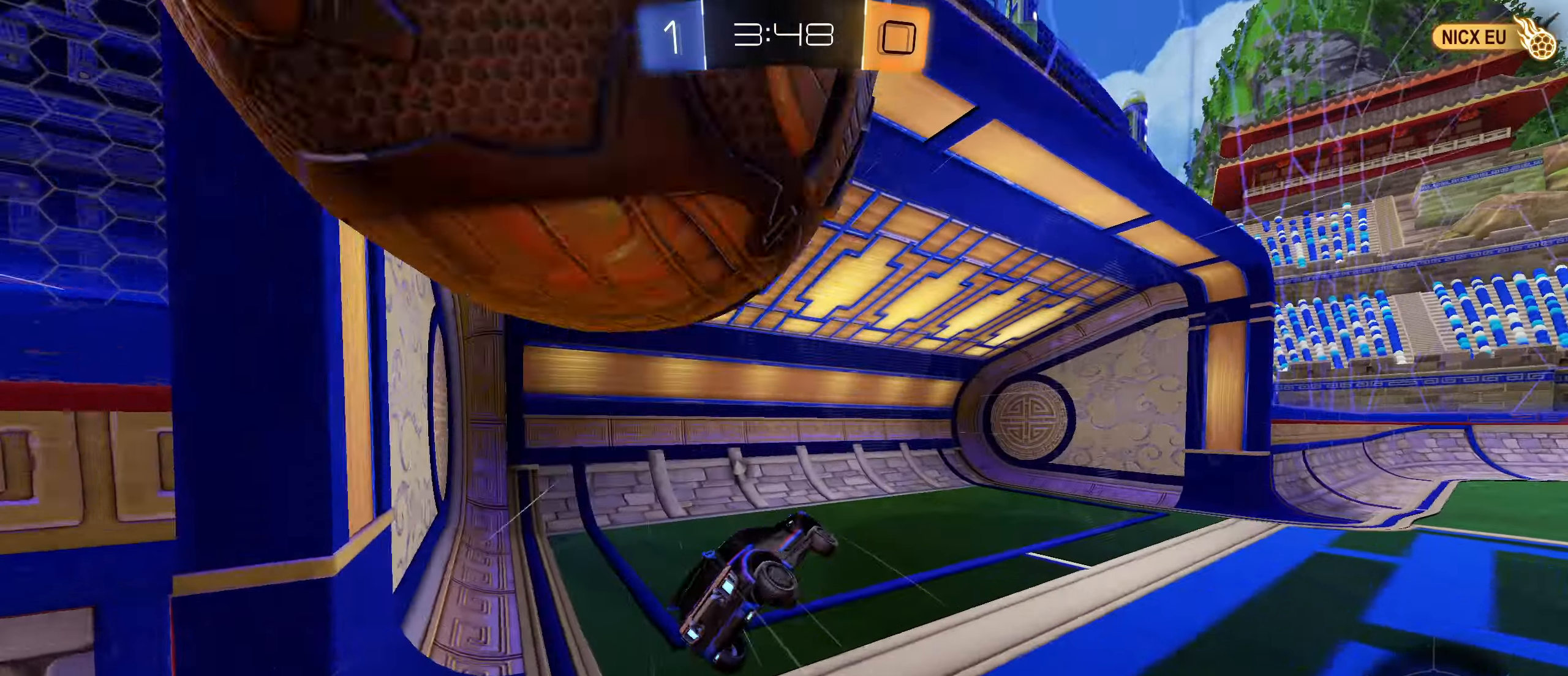
{"dt_ms": 500, "buttons": ["L1", "R2"], "left_stick": "left", "right_stick": "center", "events": [[466, "R2", "down"]]}
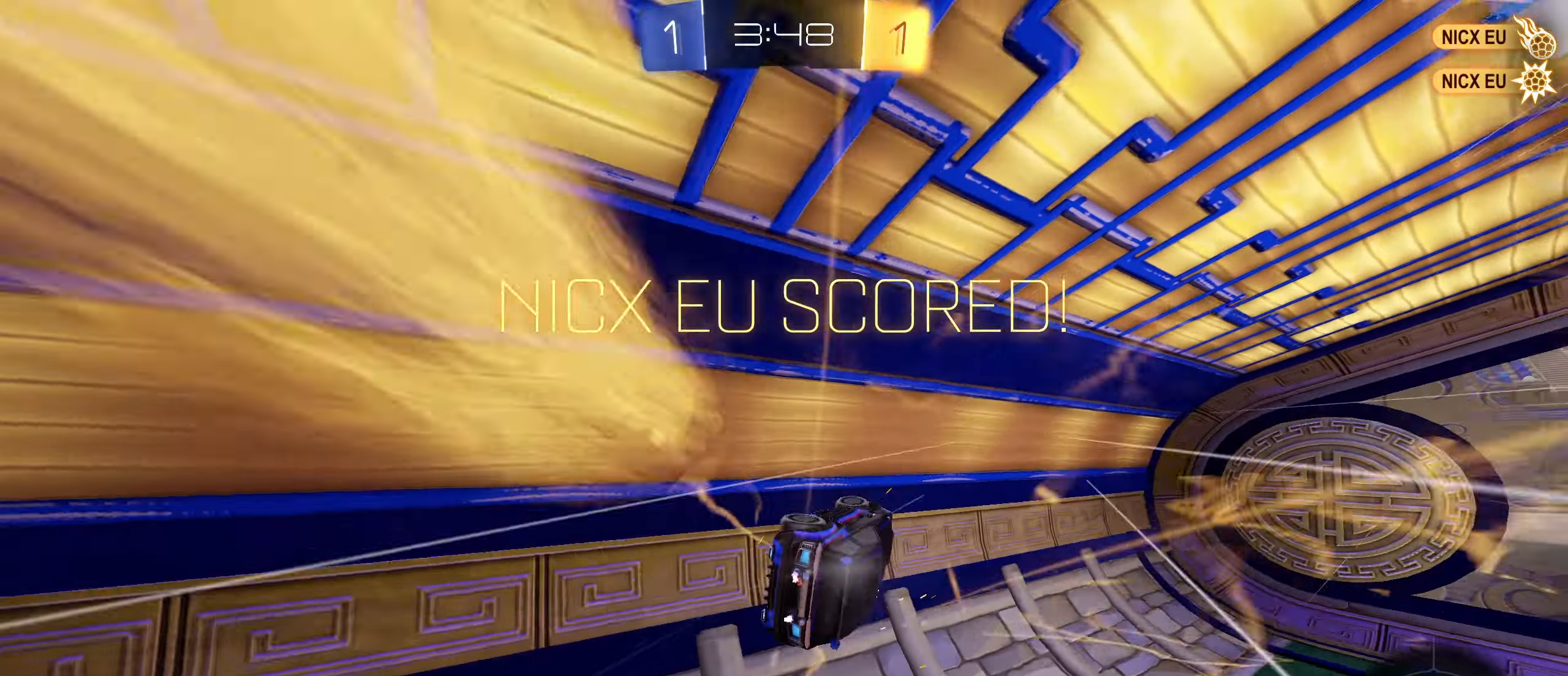
{"dt_ms": 500, "buttons": ["R2"], "left_stick": "center", "right_stick": "center", "events": [[16, "TRIANGLE", "down"], [33, "L1", "up"], [50, "left_stick", "right"], [116, "TRIANGLE", "up"], [300, "left_stick", "center"]]}
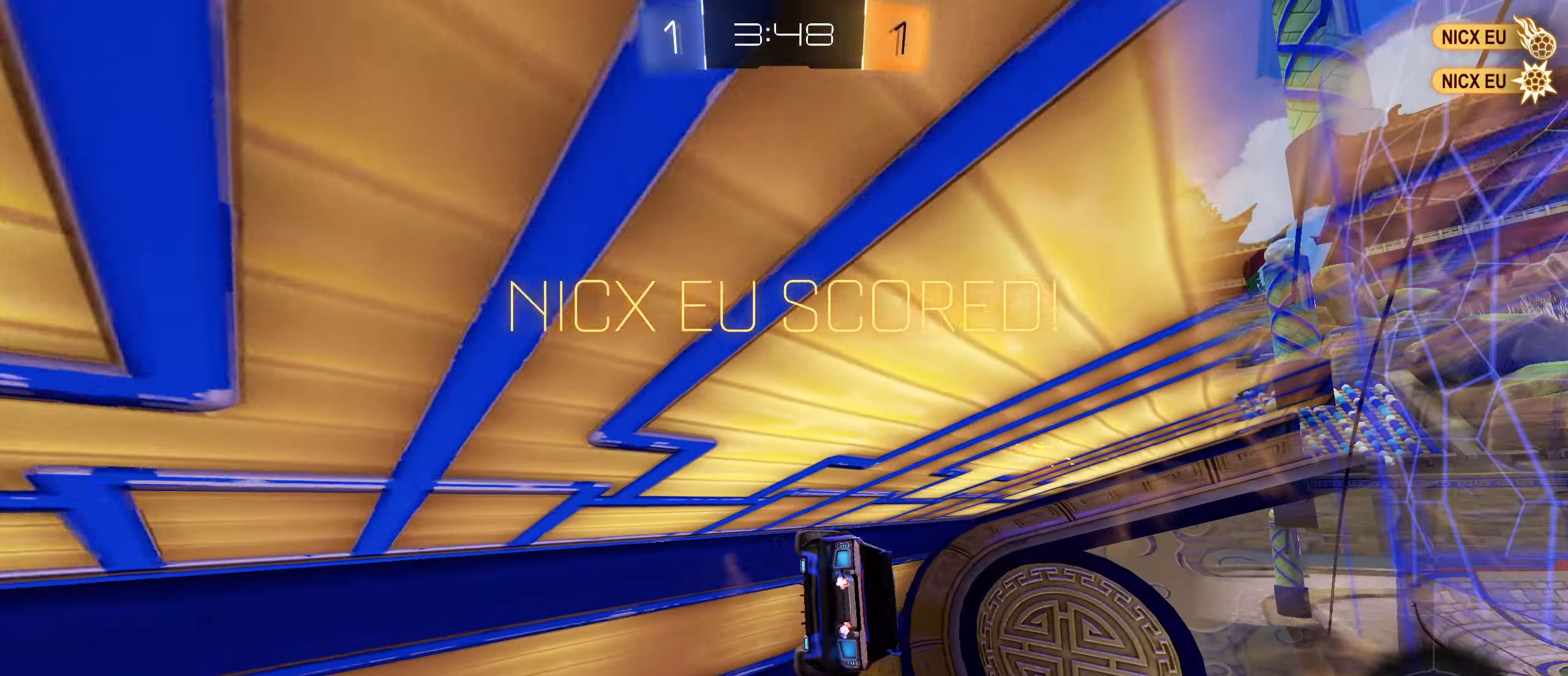
{"dt_ms": 500, "buttons": ["R1"], "left_stick": "down", "right_stick": "center", "events": [[183, "R2", "up"], [283, "left_stick", "down"], [300, "R1", "down"]]}
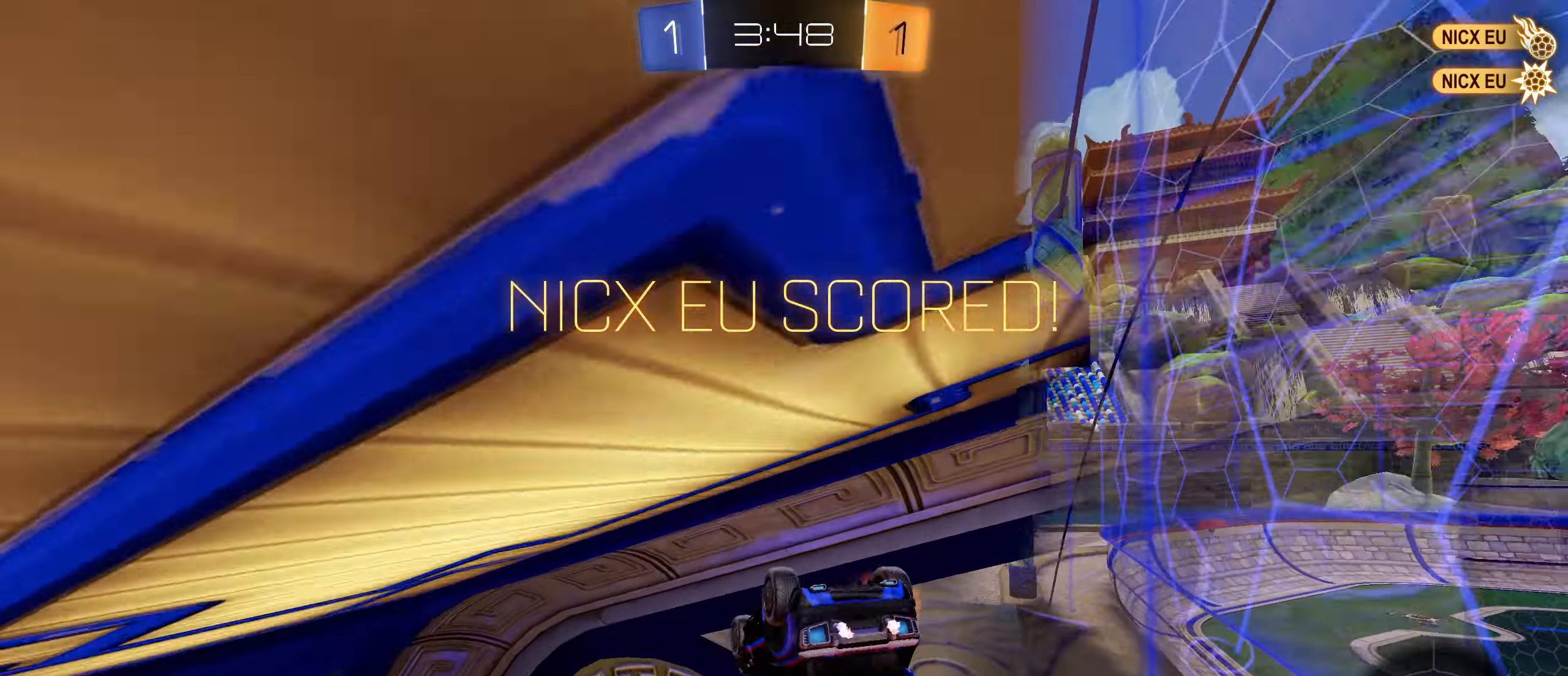
{"dt_ms": 500, "buttons": [], "left_stick": "left", "right_stick": "center", "events": [[166, "left_stick", "center"], [350, "R1", "up"], [500, "left_stick", "left"]]}
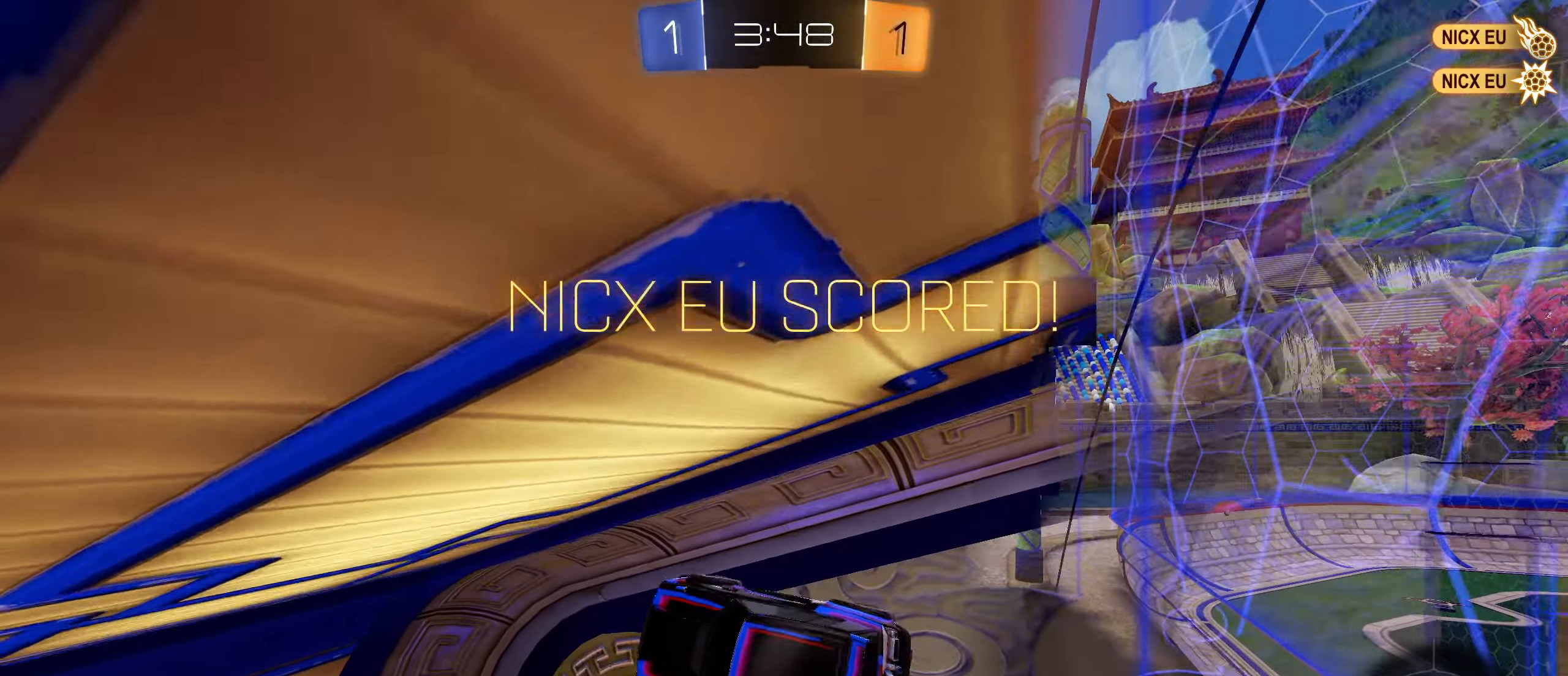
{"dt_ms": 500, "buttons": ["R1"], "left_stick": "left", "right_stick": "center", "events": [[400, "R1", "down"]]}
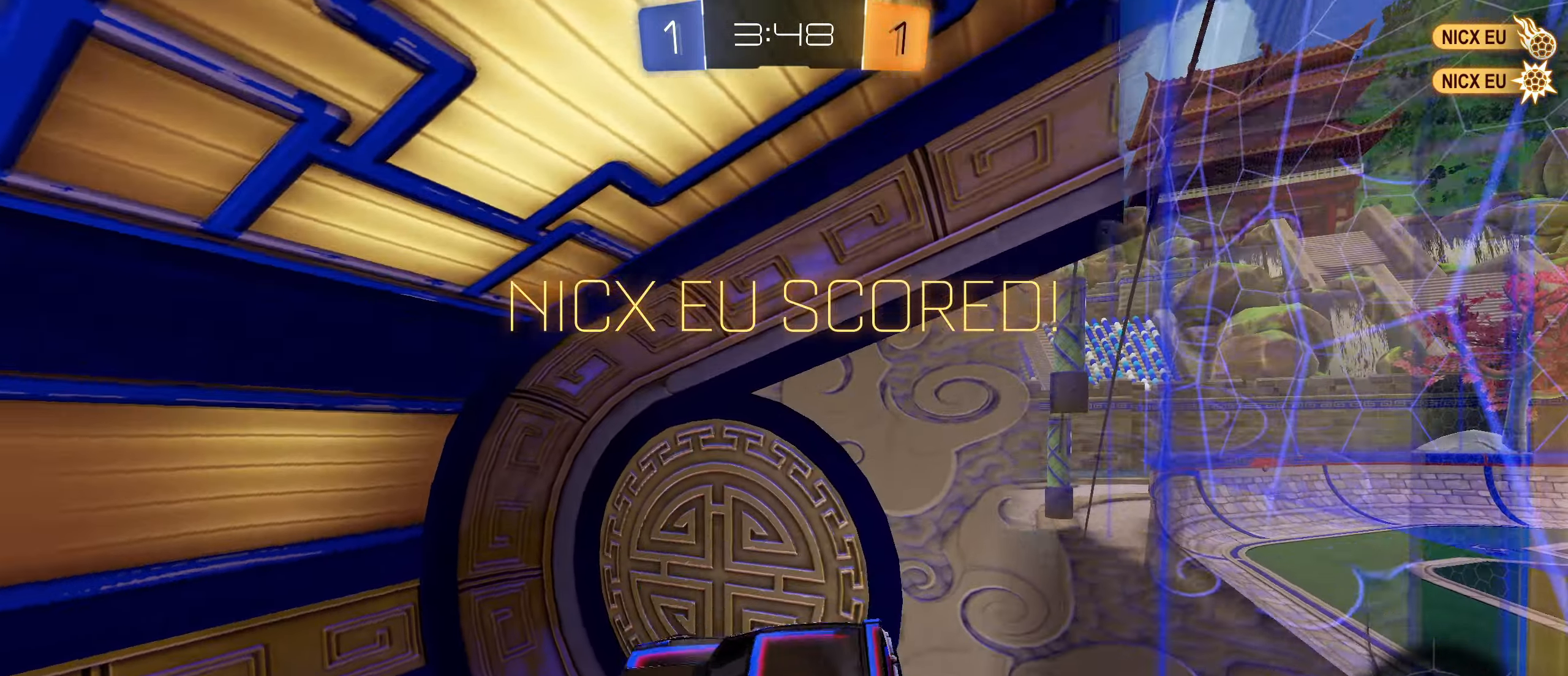
{"dt_ms": 500, "buttons": [], "left_stick": "left", "right_stick": "center", "events": [[16, "R1", "up"], [233, "L1", "down"], [283, "L1", "up"]]}
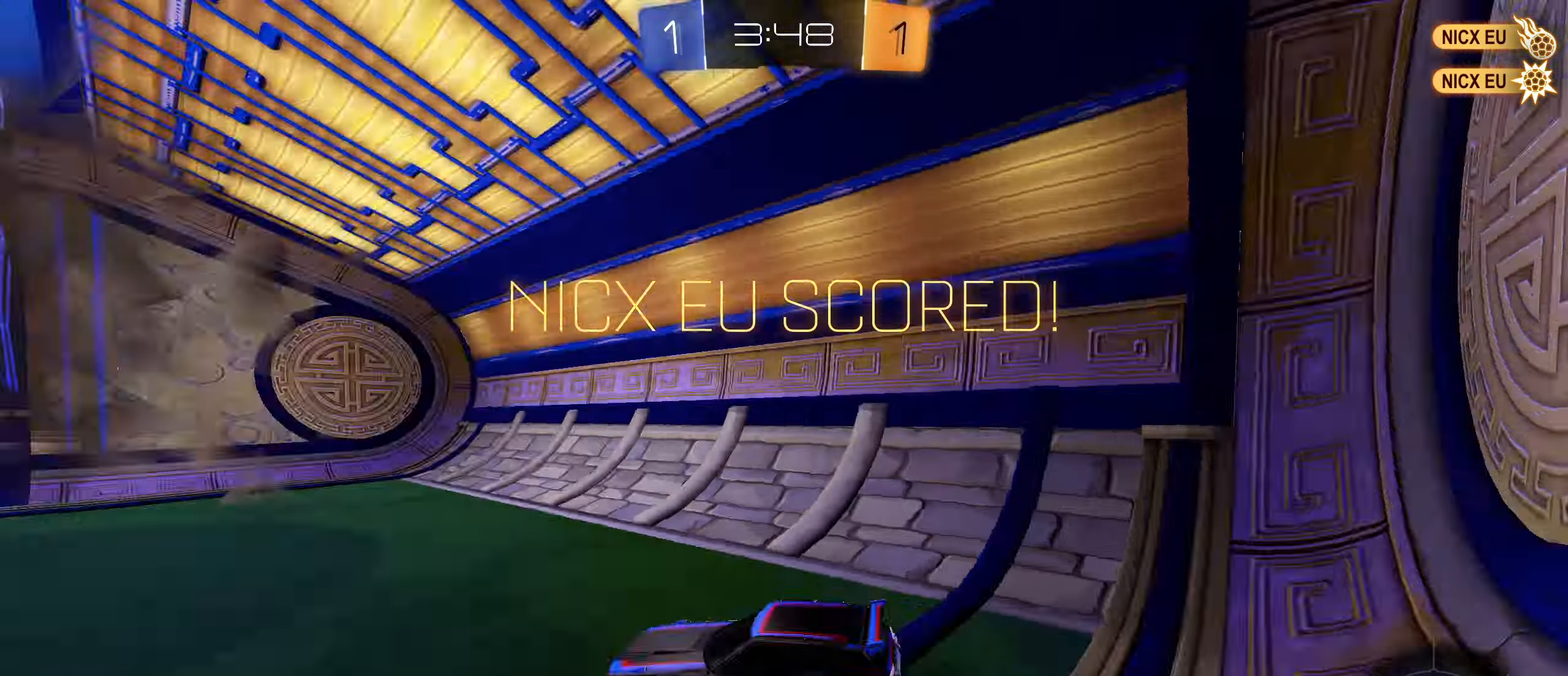
{"dt_ms": 500, "buttons": [], "left_stick": "center", "right_stick": "center", "events": [[16, "left_stick", "center"]]}